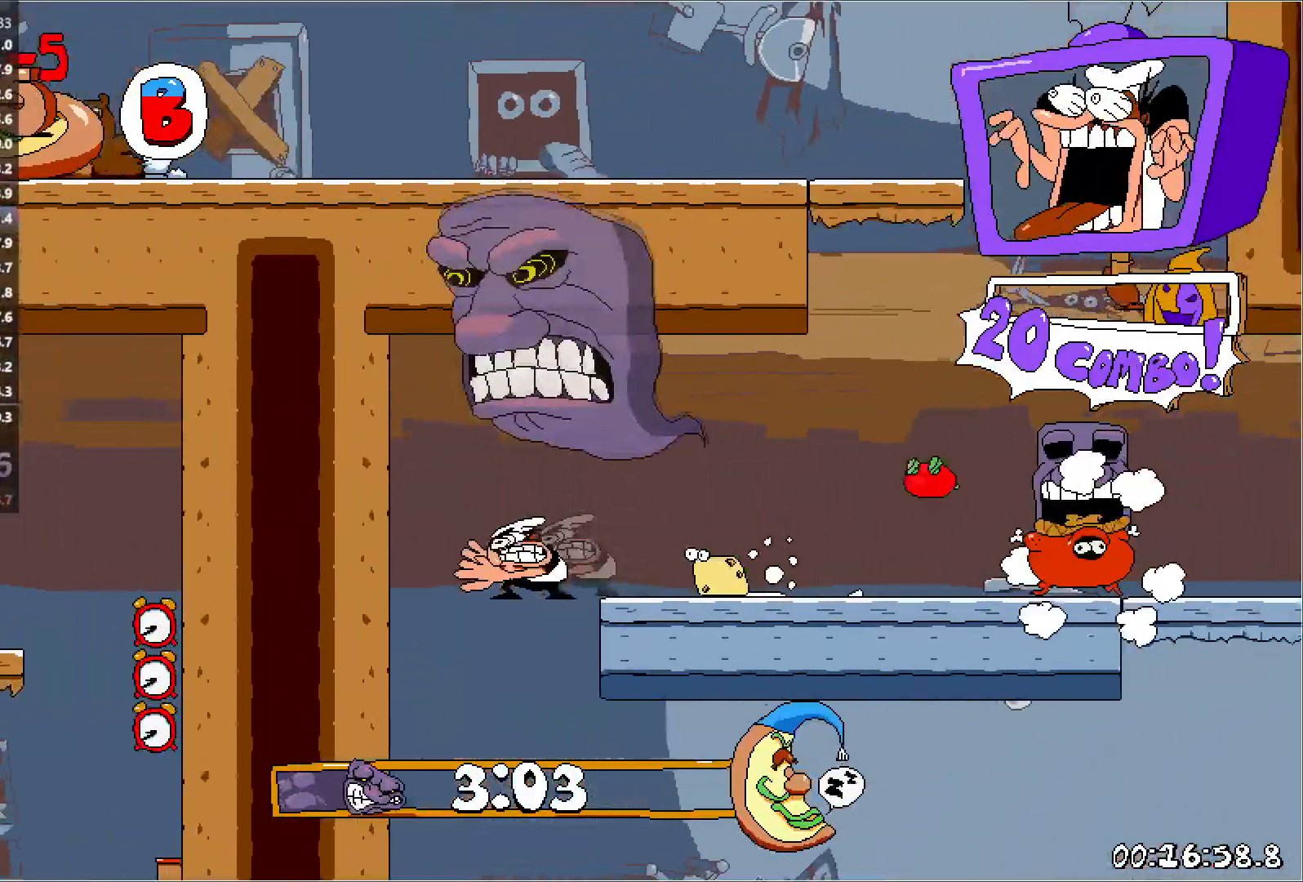
Gameplay with keyboard; each line is a JSON object with the keys held at the frame after it. "events" lists presses ("down") and releases ("up") of "down", "jump", "left", "punch", "right", "run" and "up" between this image and that frame as [ms after this image, input, new state], when the widget could be followed in between. No other keys are recorded. Mouse input is not recorded. Key names are as the overlay labels them; some are game actions (e.g. jump) rather than physical keys.
{"keys": ["down", "punch", "right", "run"], "events": [[17, "left", "up"], [100, "punch", "down"], [117, "down", "down"], [117, "jump", "down"], [117, "right", "down"], [500, "jump", "up"]]}
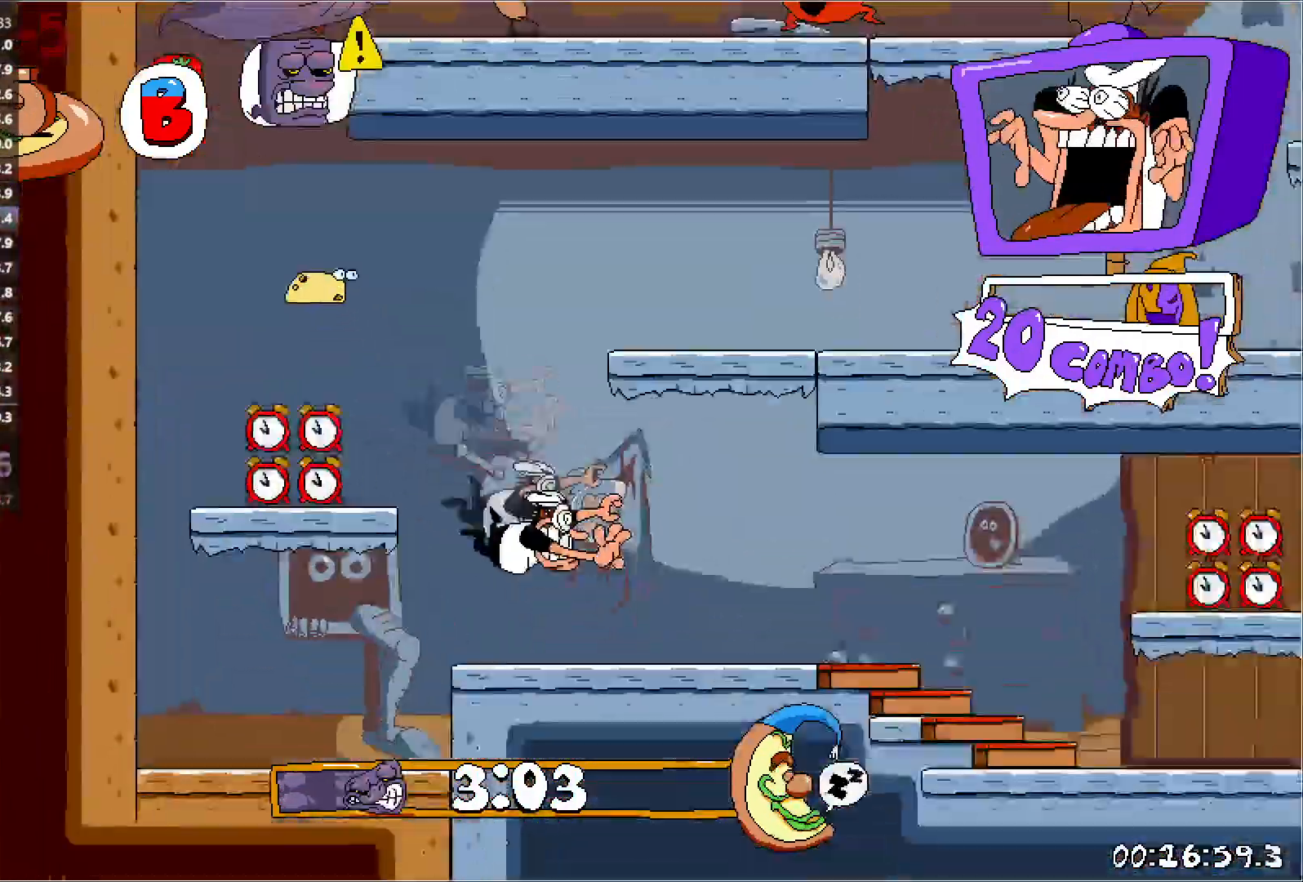
{"keys": ["right", "run"], "events": [[33, "punch", "up"], [67, "down", "up"]]}
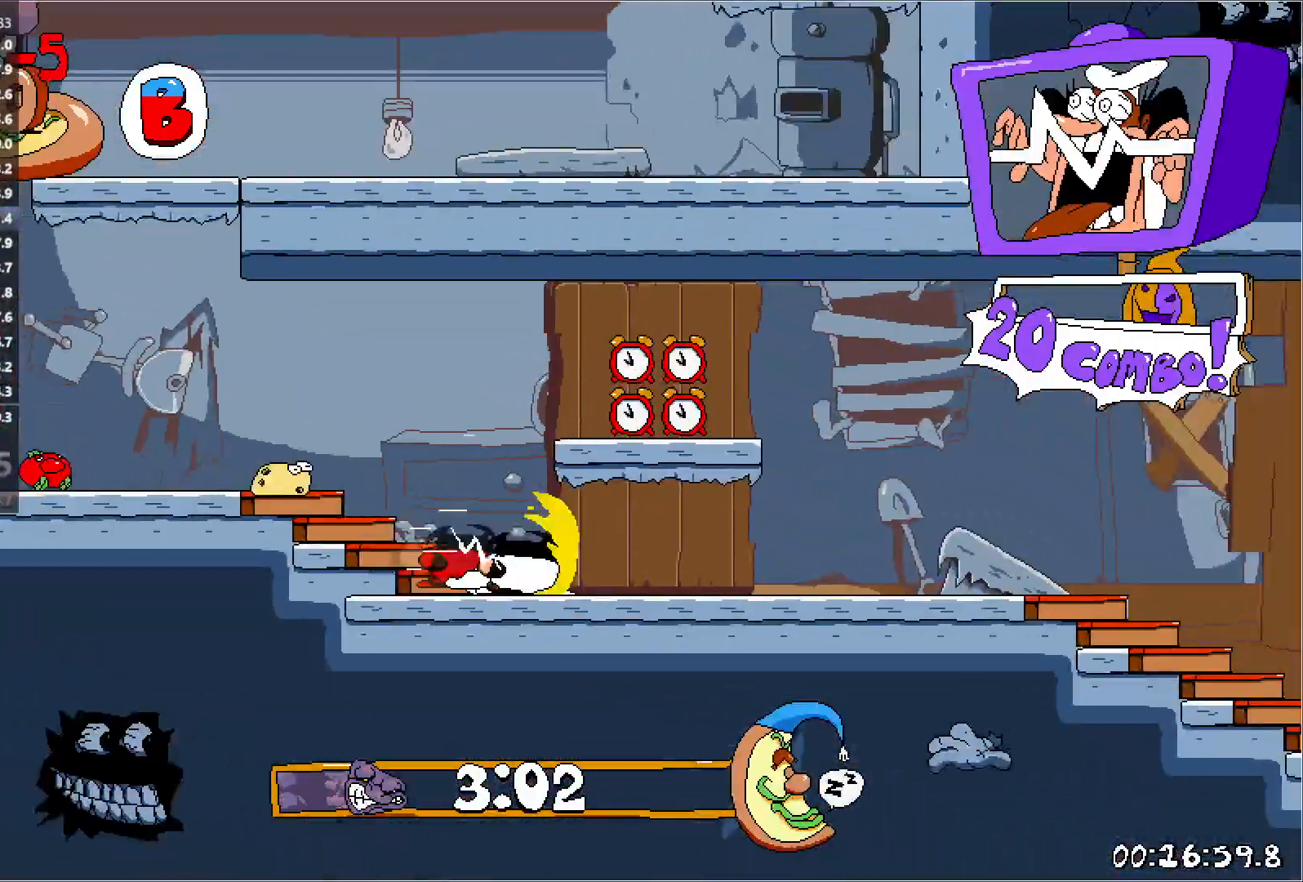
{"keys": ["right", "run"], "events": []}
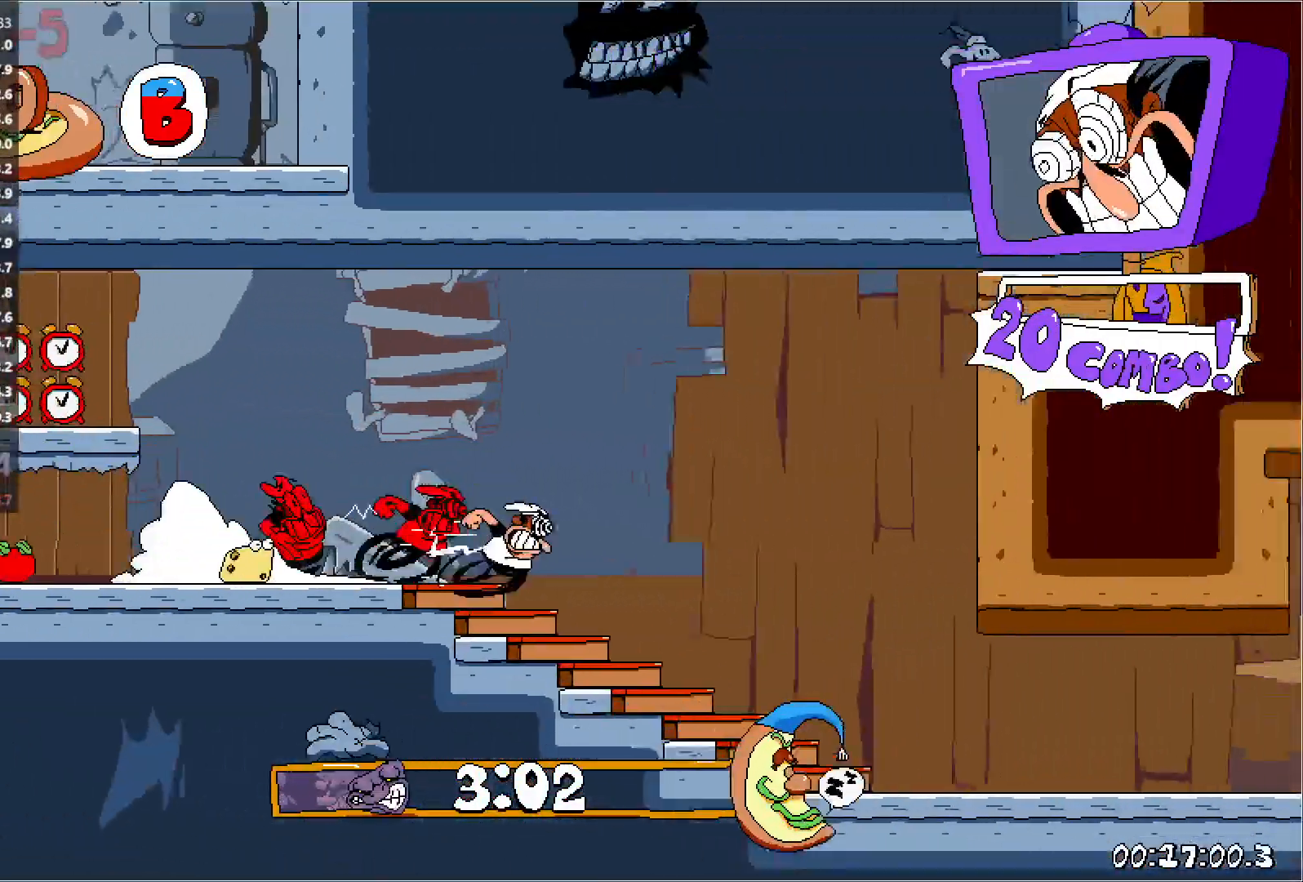
{"keys": ["jump", "right", "run"], "events": [[500, "jump", "down"]]}
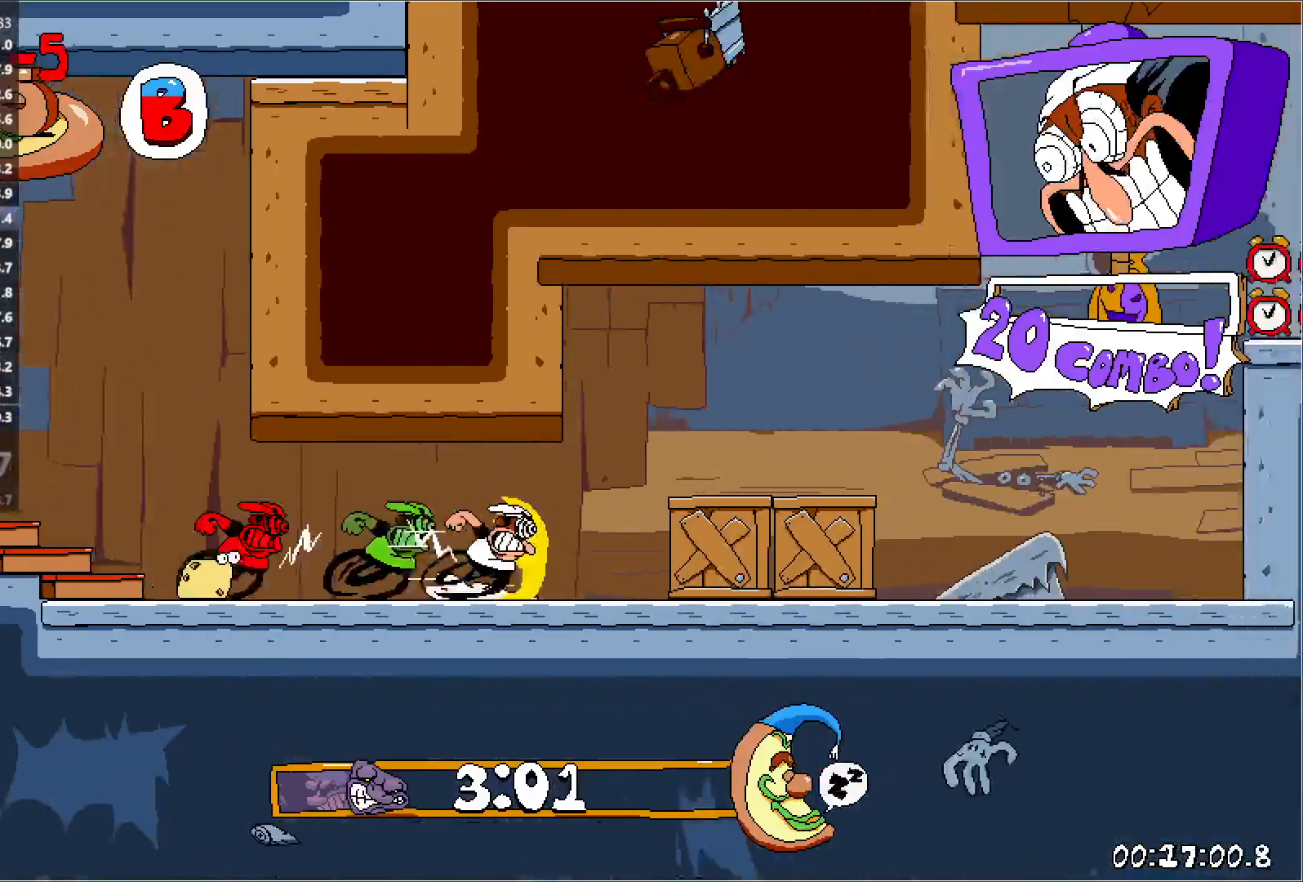
{"keys": ["jump", "right", "run"], "events": [[133, "jump", "up"], [283, "jump", "down"]]}
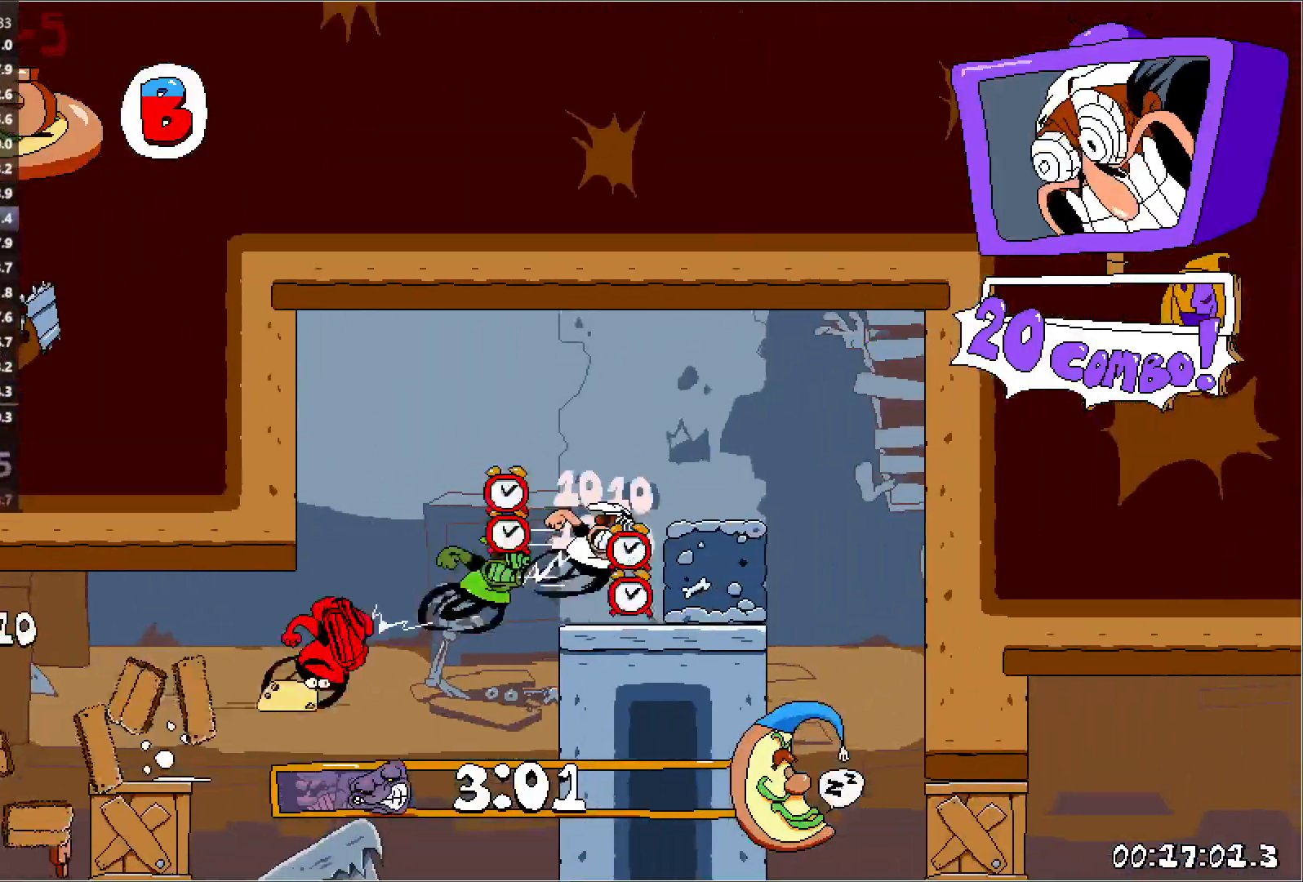
{"keys": ["right", "run"], "events": [[17, "jump", "up"], [267, "jump", "down"], [283, "down", "down"], [283, "punch", "down"], [383, "jump", "up"], [383, "punch", "up"], [417, "down", "up"]]}
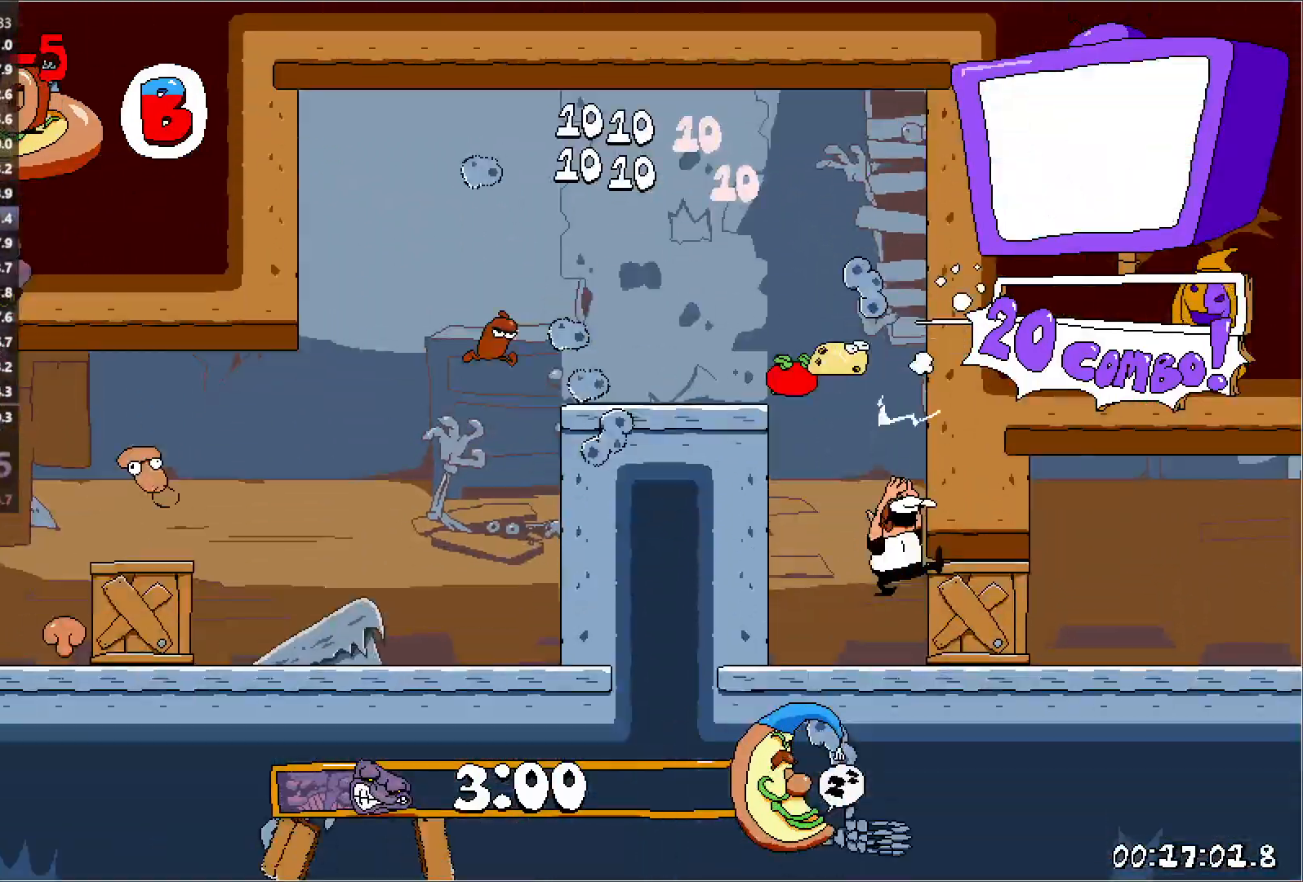
{"keys": ["right", "run"], "events": [[100, "punch", "down"], [133, "down", "down"], [317, "down", "up"], [333, "punch", "up"]]}
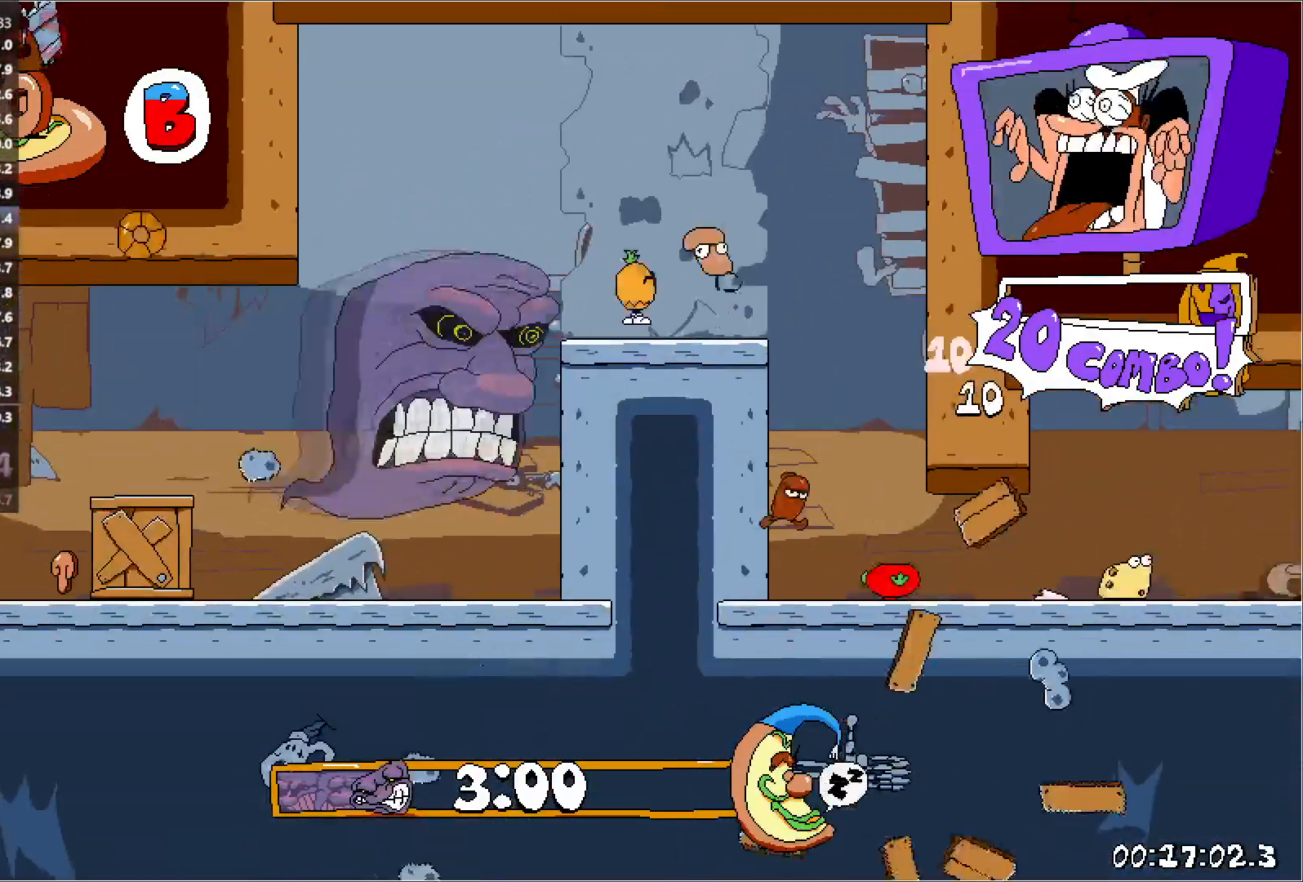
{"keys": ["right", "run"], "events": []}
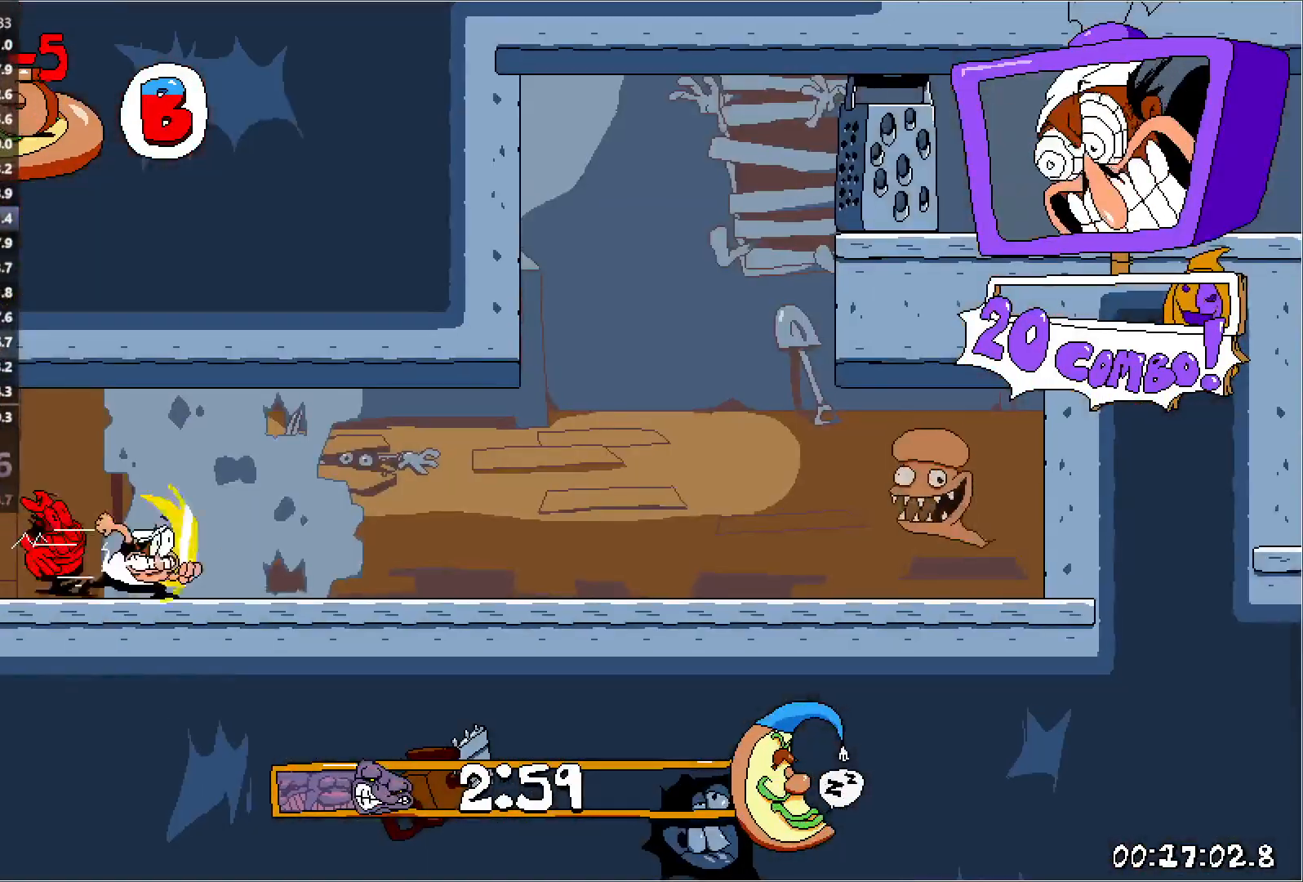
{"keys": ["right", "run", "up"], "events": [[483, "up", "down"]]}
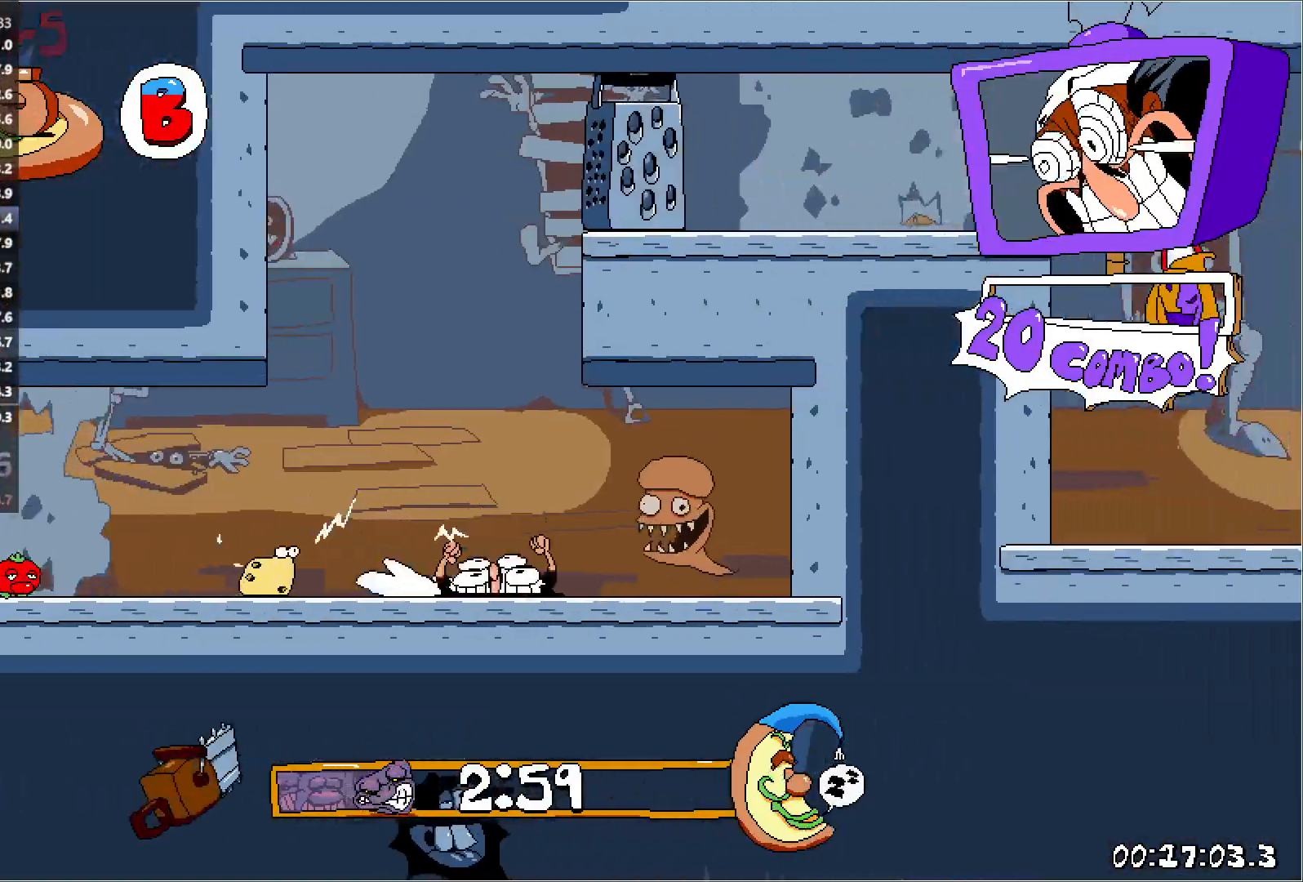
{"keys": ["left"], "events": [[133, "run", "up"], [233, "left", "down"], [233, "right", "up"], [267, "up", "up"]]}
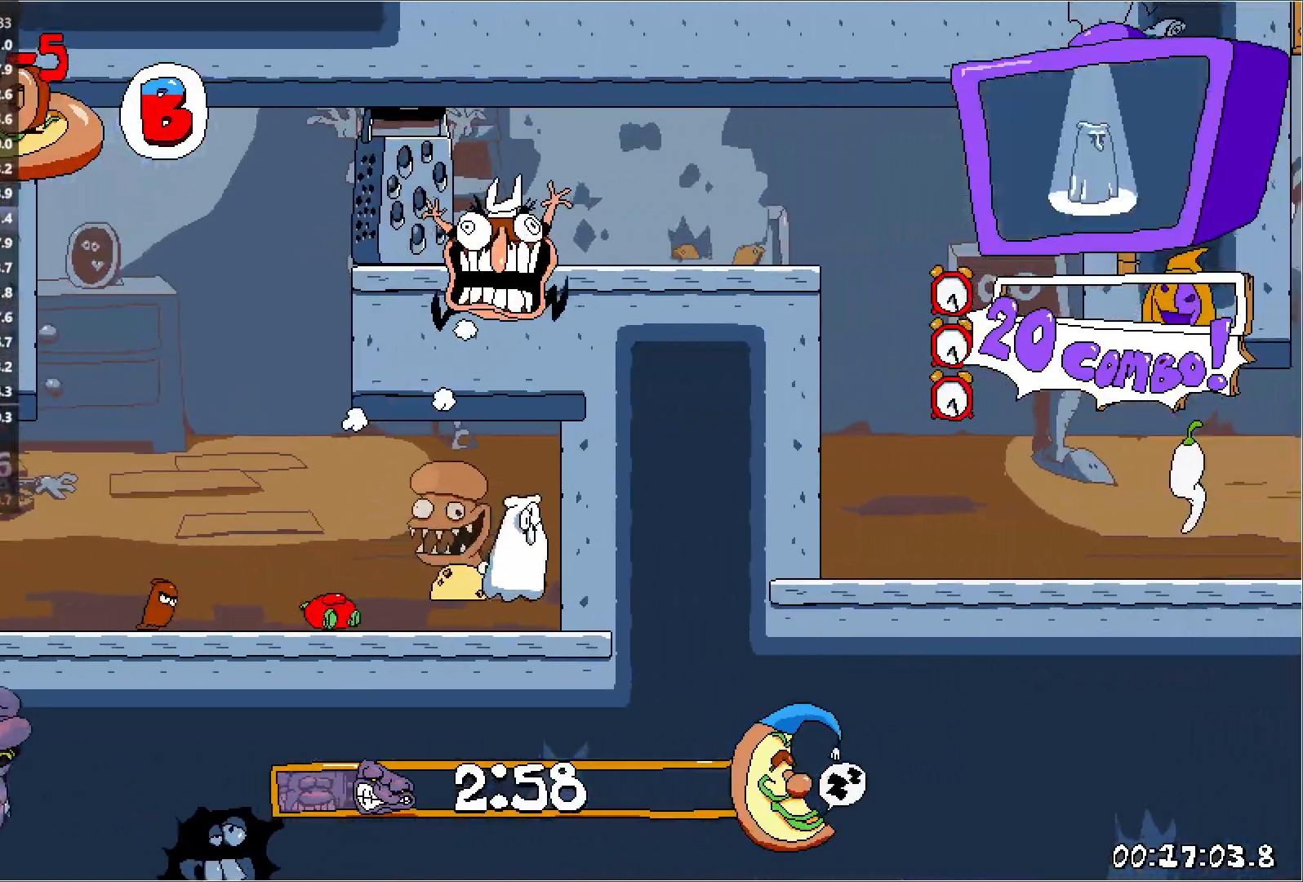
{"keys": ["up"], "events": [[267, "up", "down"], [450, "left", "up"]]}
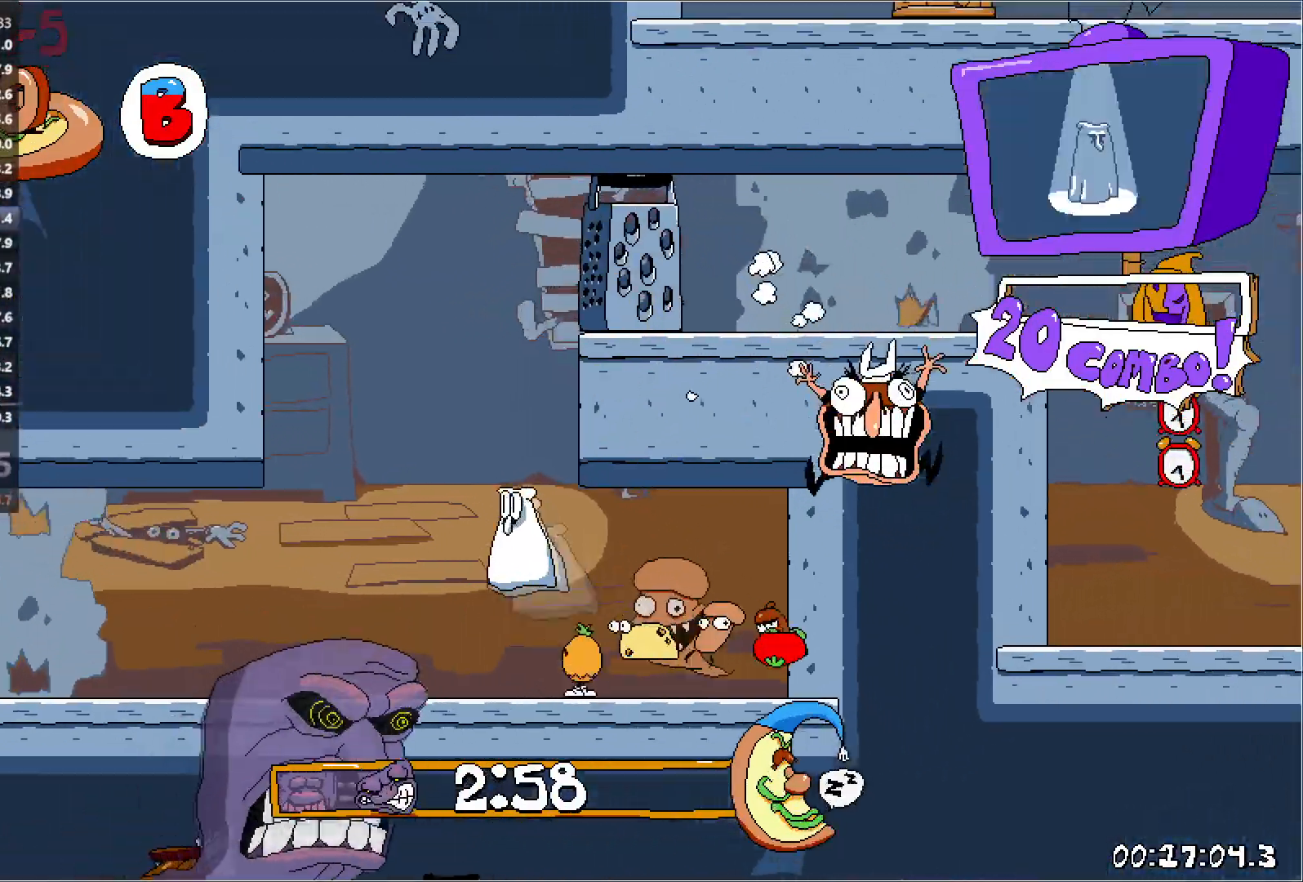
{"keys": ["right", "up"], "events": [[300, "right", "down"]]}
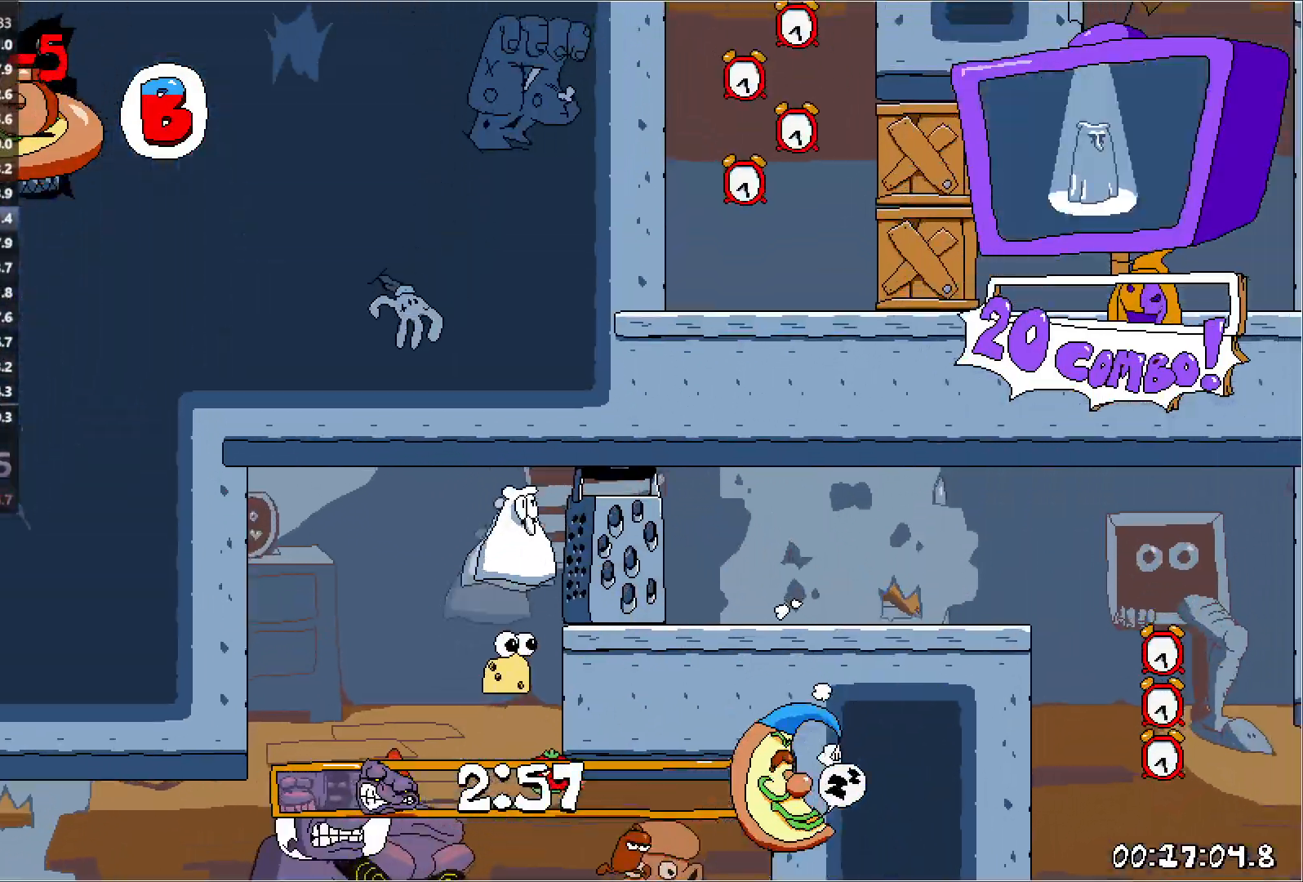
{"keys": ["right"], "events": [[50, "up", "up"]]}
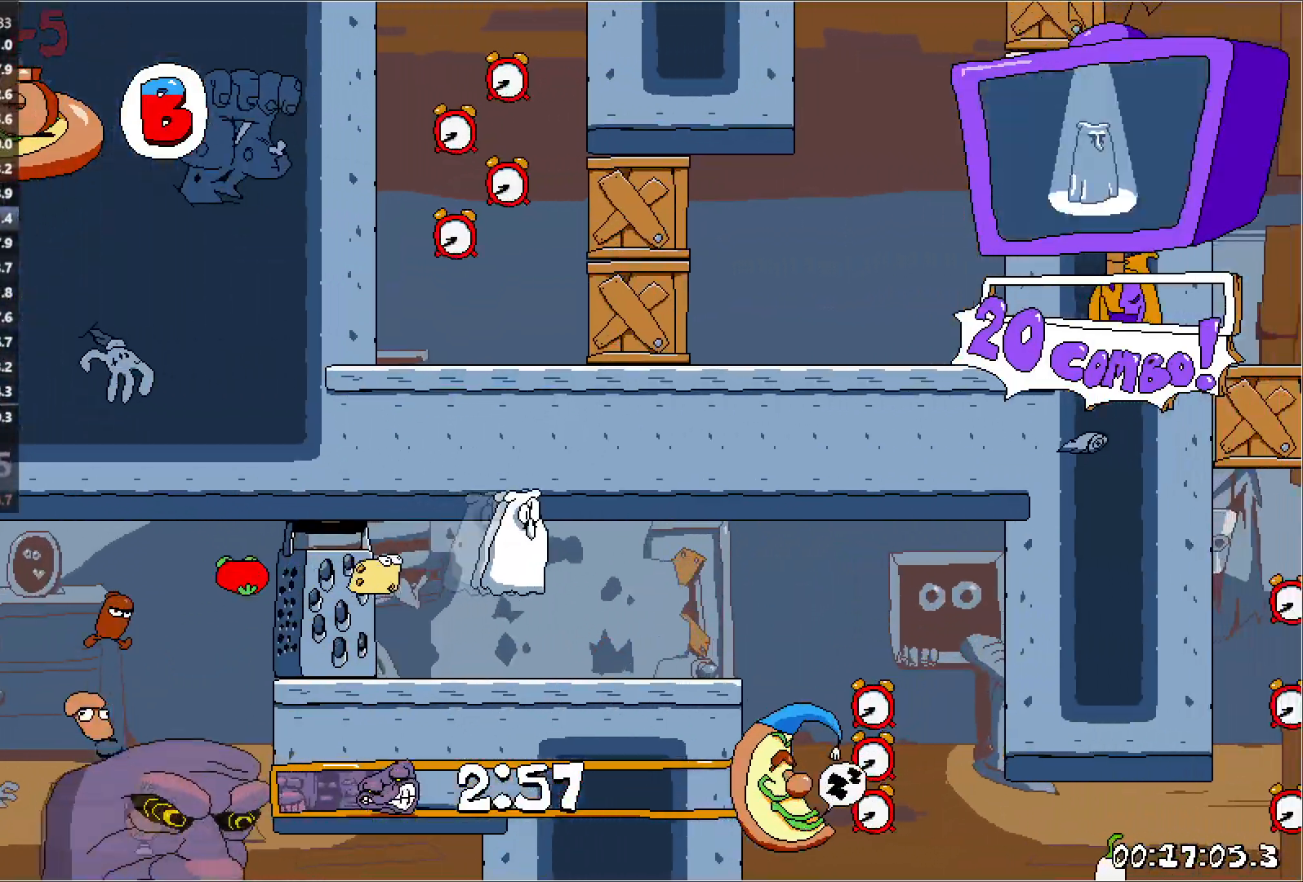
{"keys": ["down", "right"], "events": [[167, "down", "down"]]}
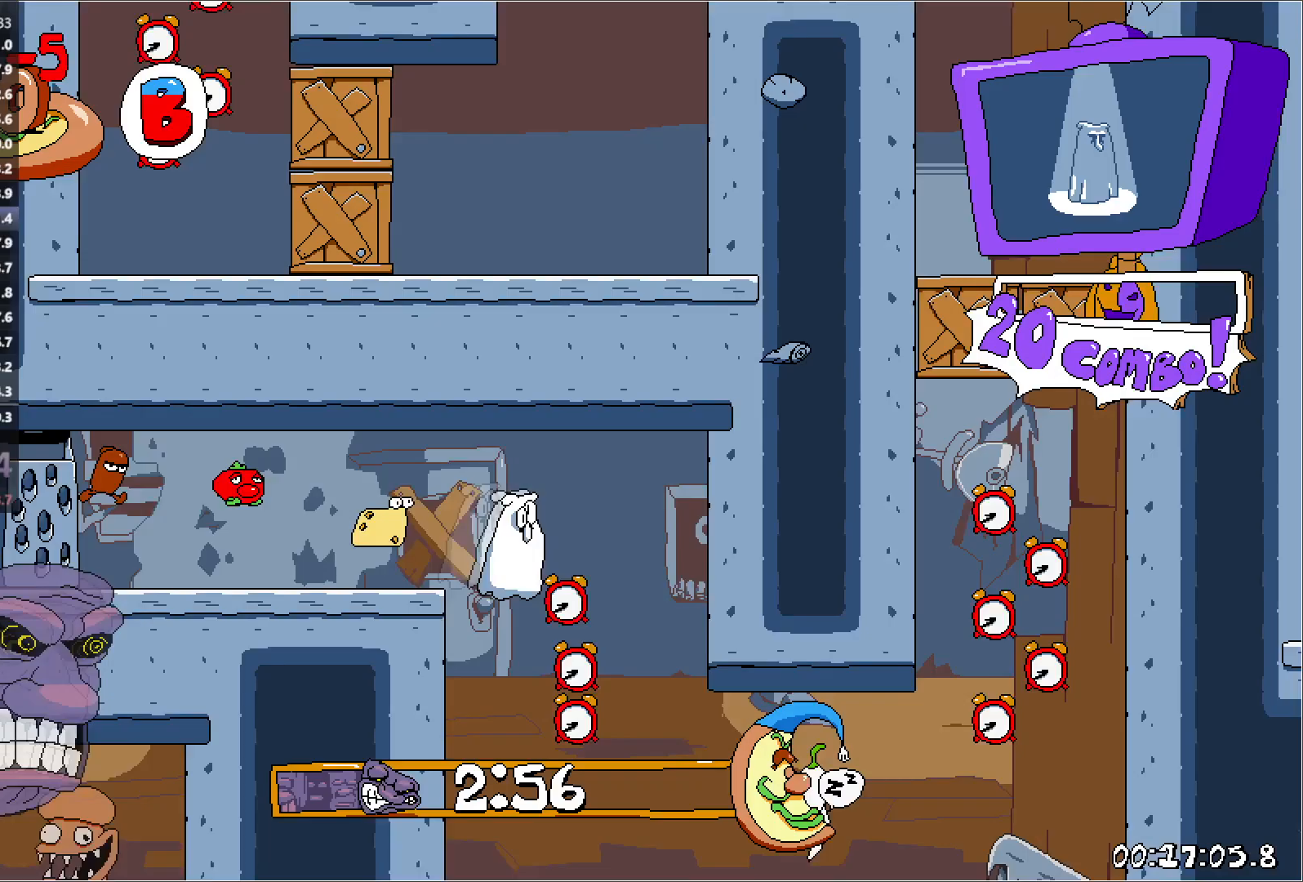
{"keys": ["right", "run"], "events": [[50, "run", "down"], [383, "down", "up"]]}
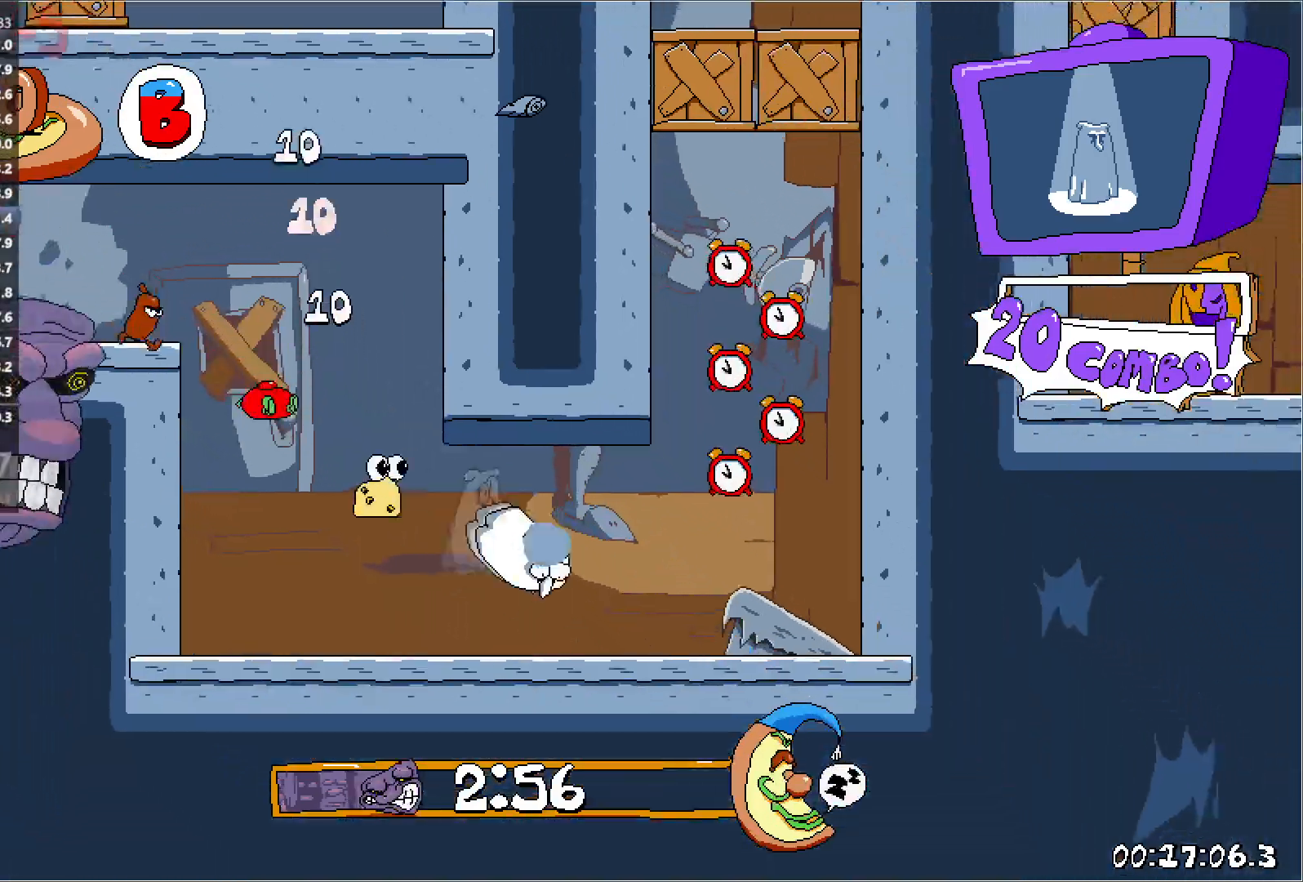
{"keys": ["run", "up"], "events": [[83, "up", "down"], [183, "right", "up"]]}
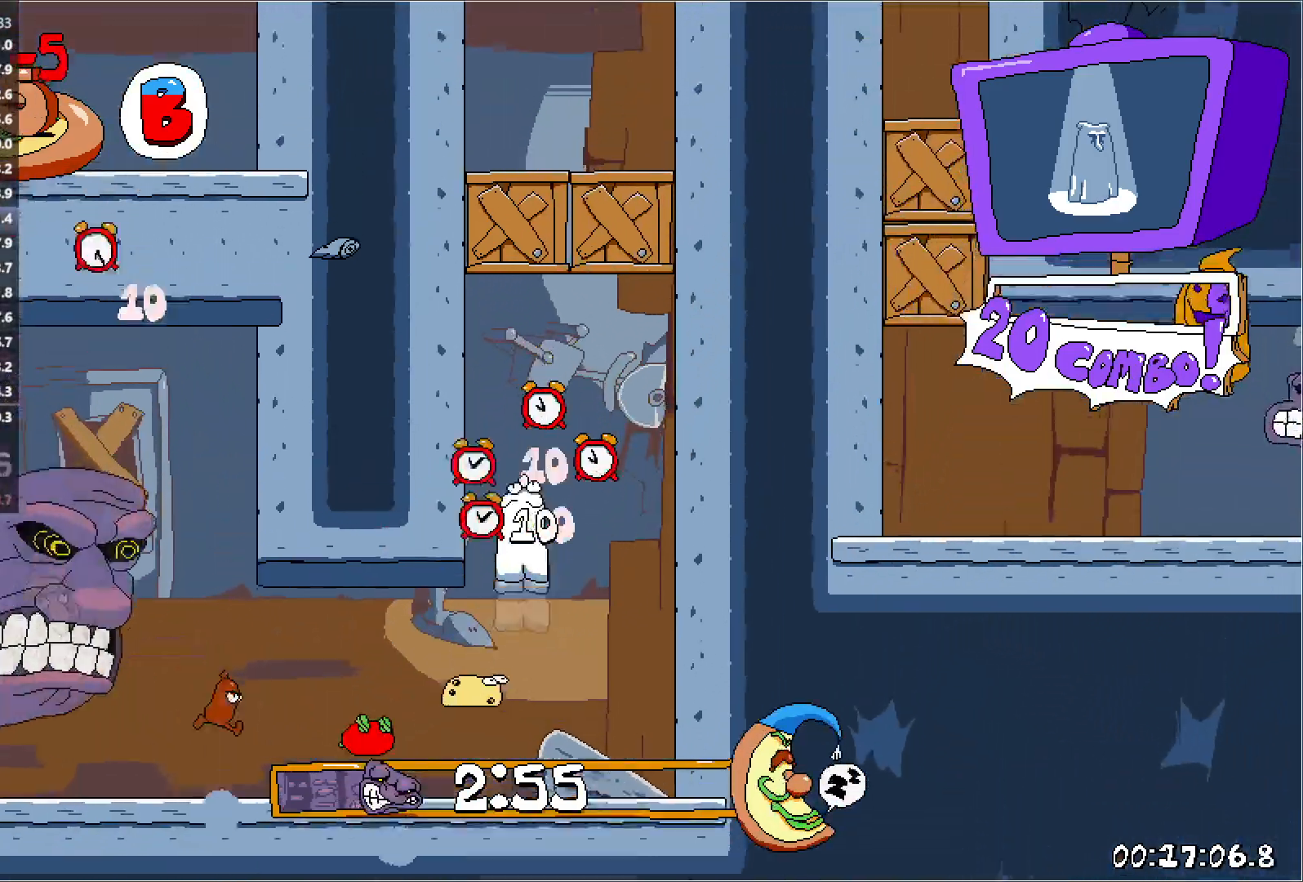
{"keys": ["run", "up"], "events": []}
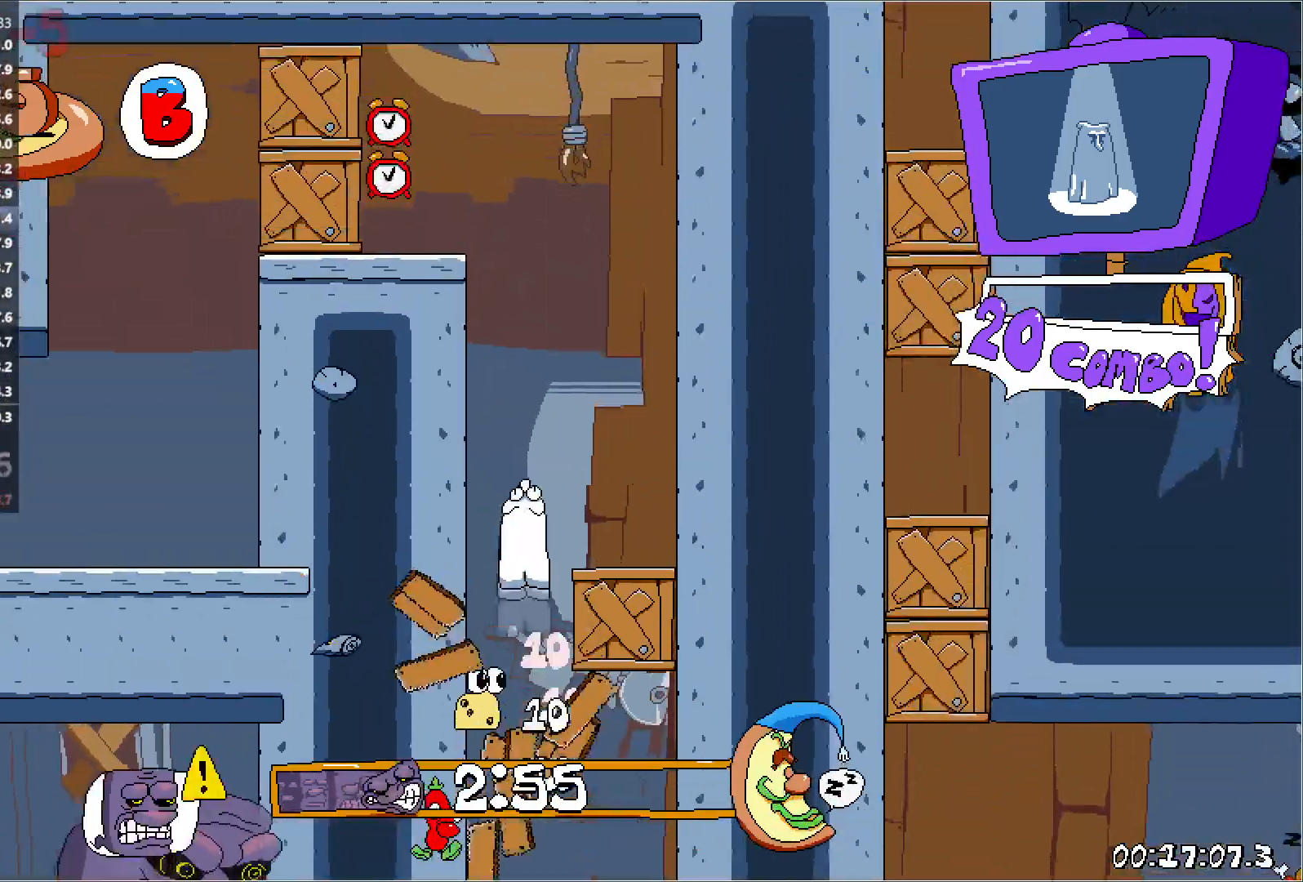
{"keys": ["left", "run"], "events": [[367, "left", "down"], [417, "up", "up"]]}
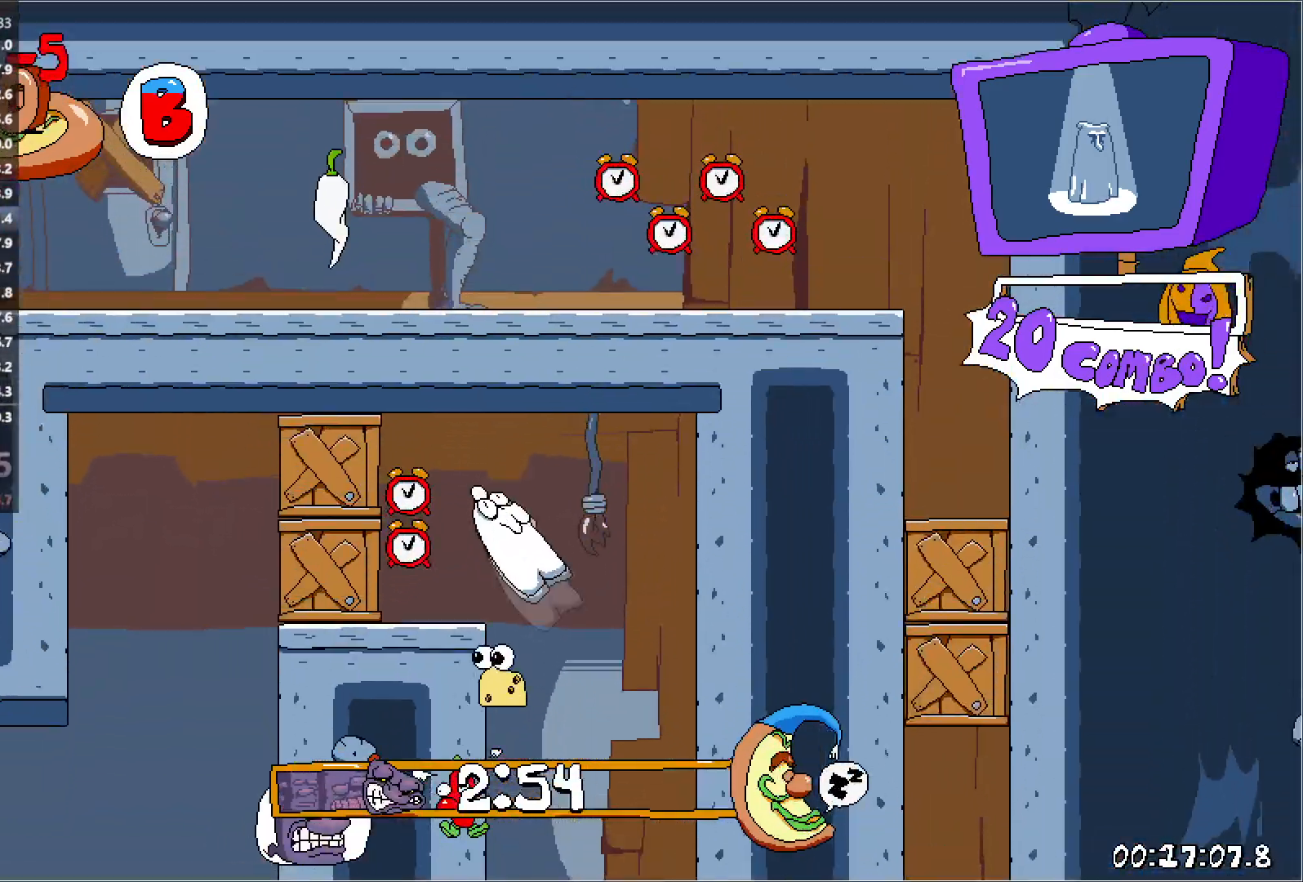
{"keys": ["down", "left", "right", "run"], "events": [[250, "down", "down"], [283, "right", "down"]]}
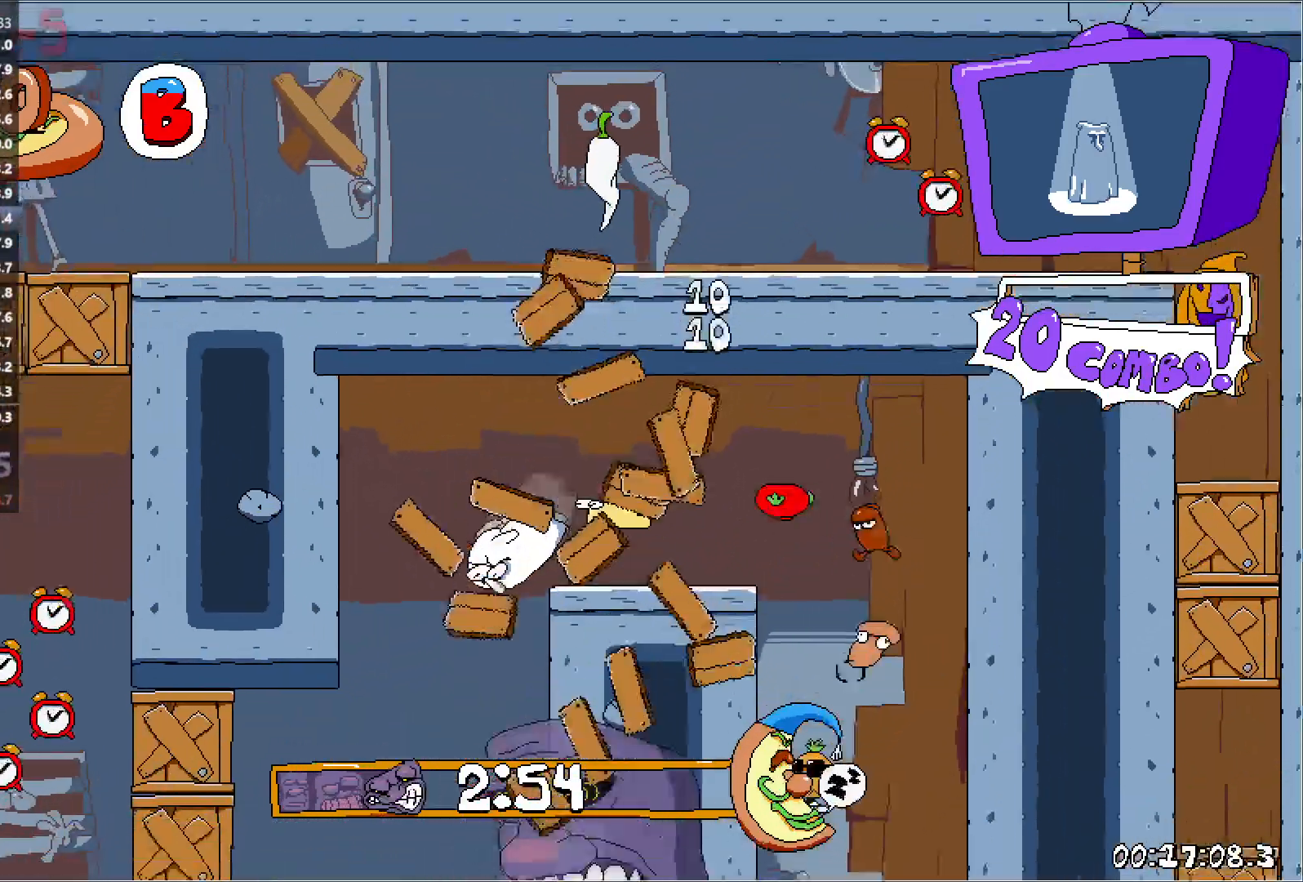
{"keys": ["left", "run"], "events": [[33, "right", "up"], [233, "down", "up"]]}
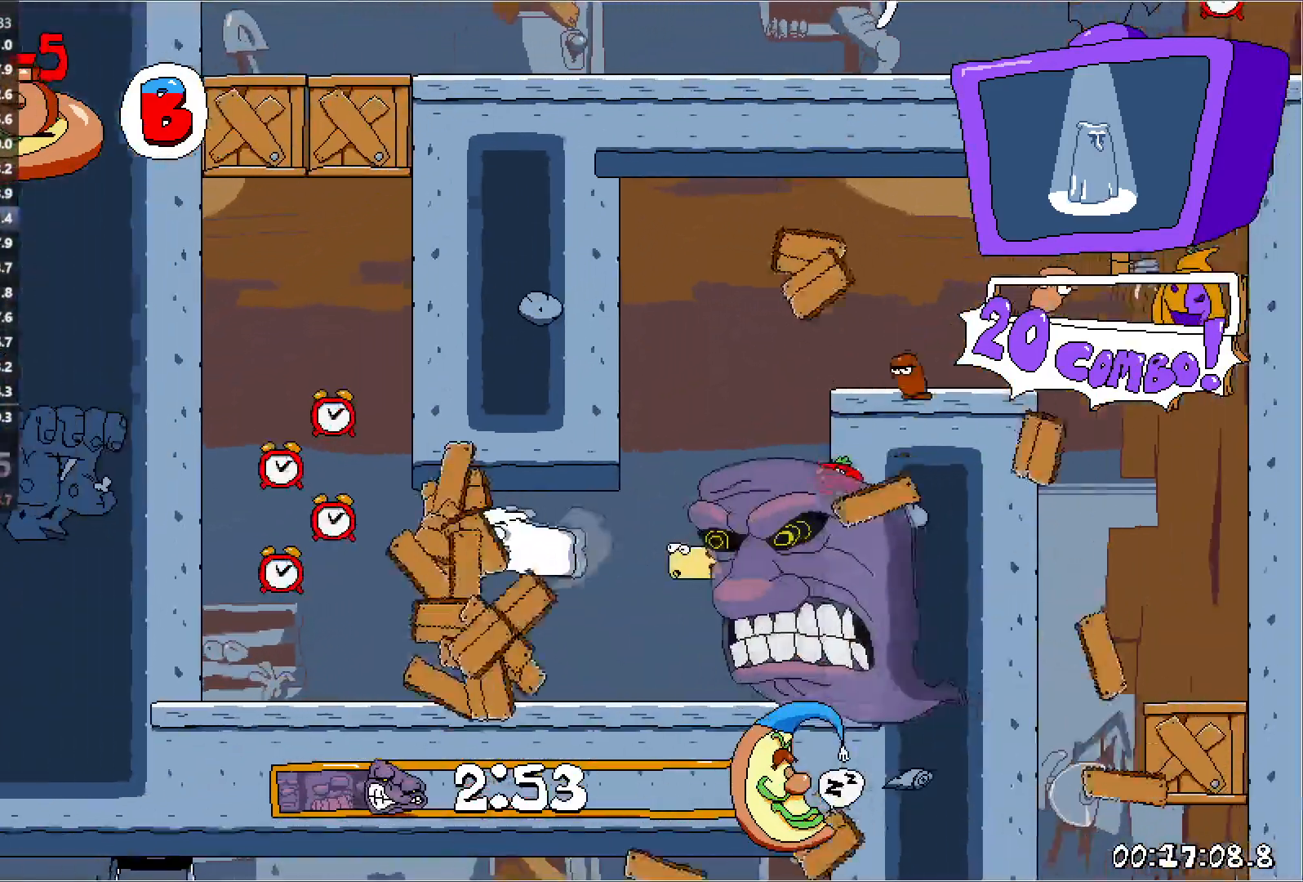
{"keys": ["run", "up"], "events": [[100, "up", "down"], [183, "left", "up"]]}
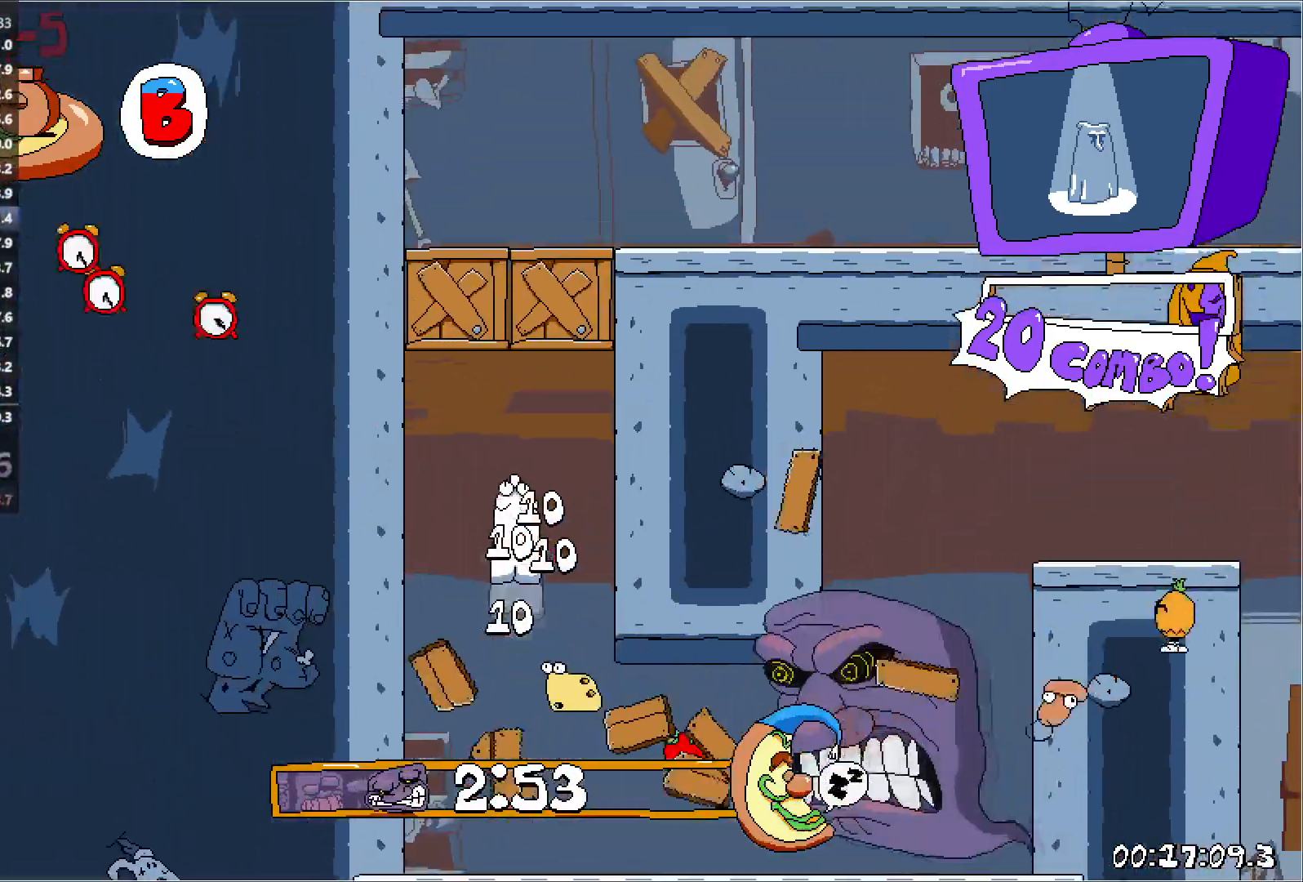
{"keys": ["right", "run"], "events": [[383, "right", "down"], [500, "up", "up"]]}
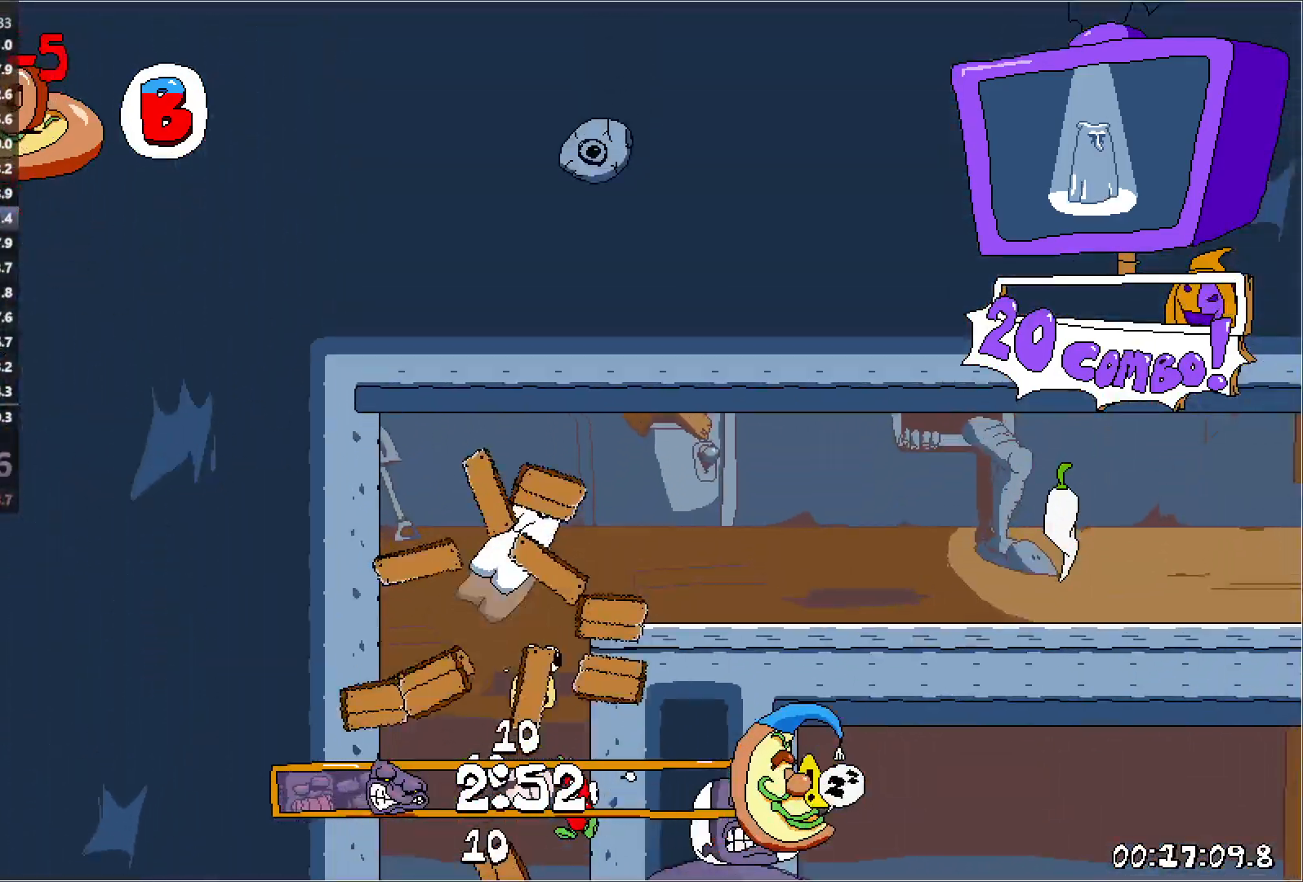
{"keys": ["right", "run"], "events": []}
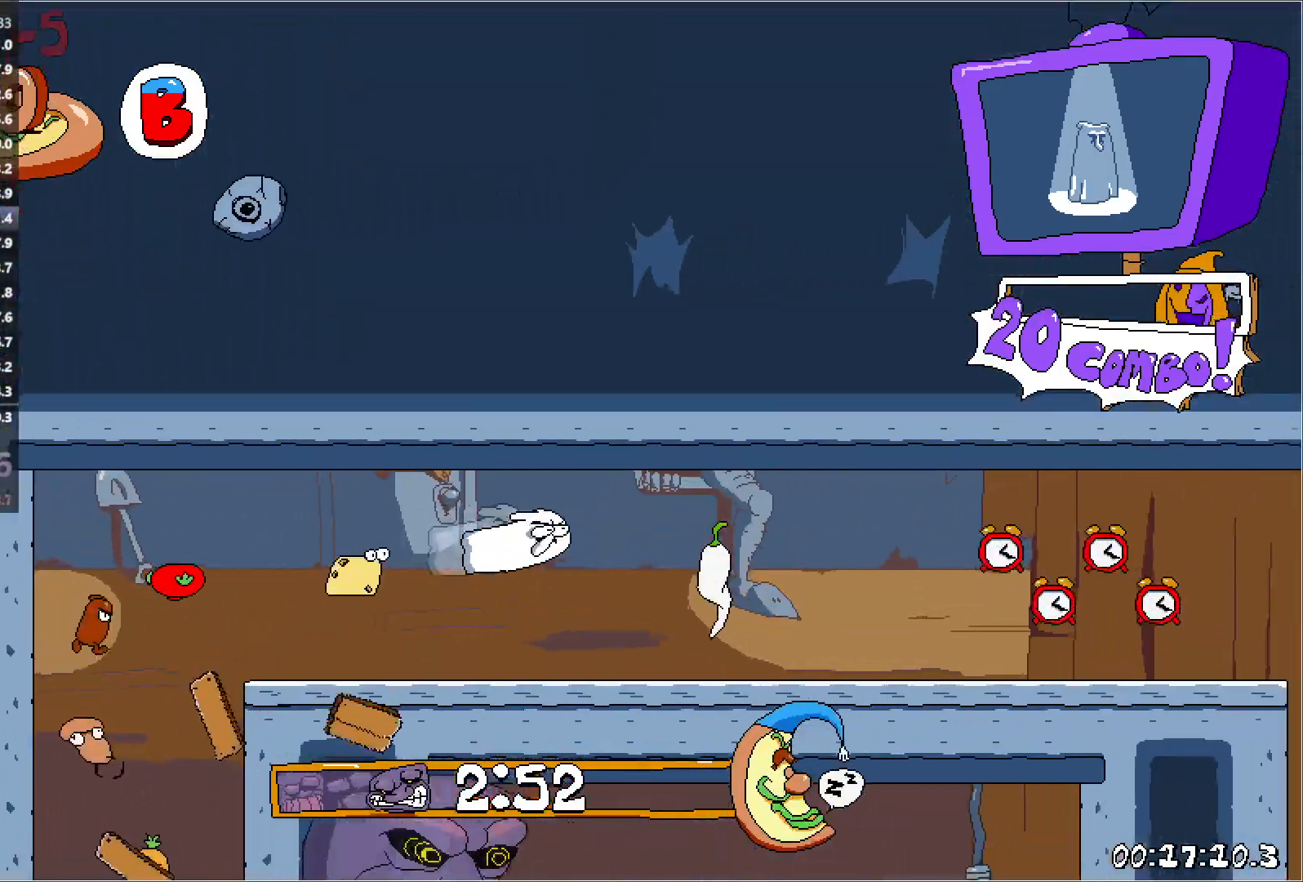
{"keys": ["right", "run"], "events": []}
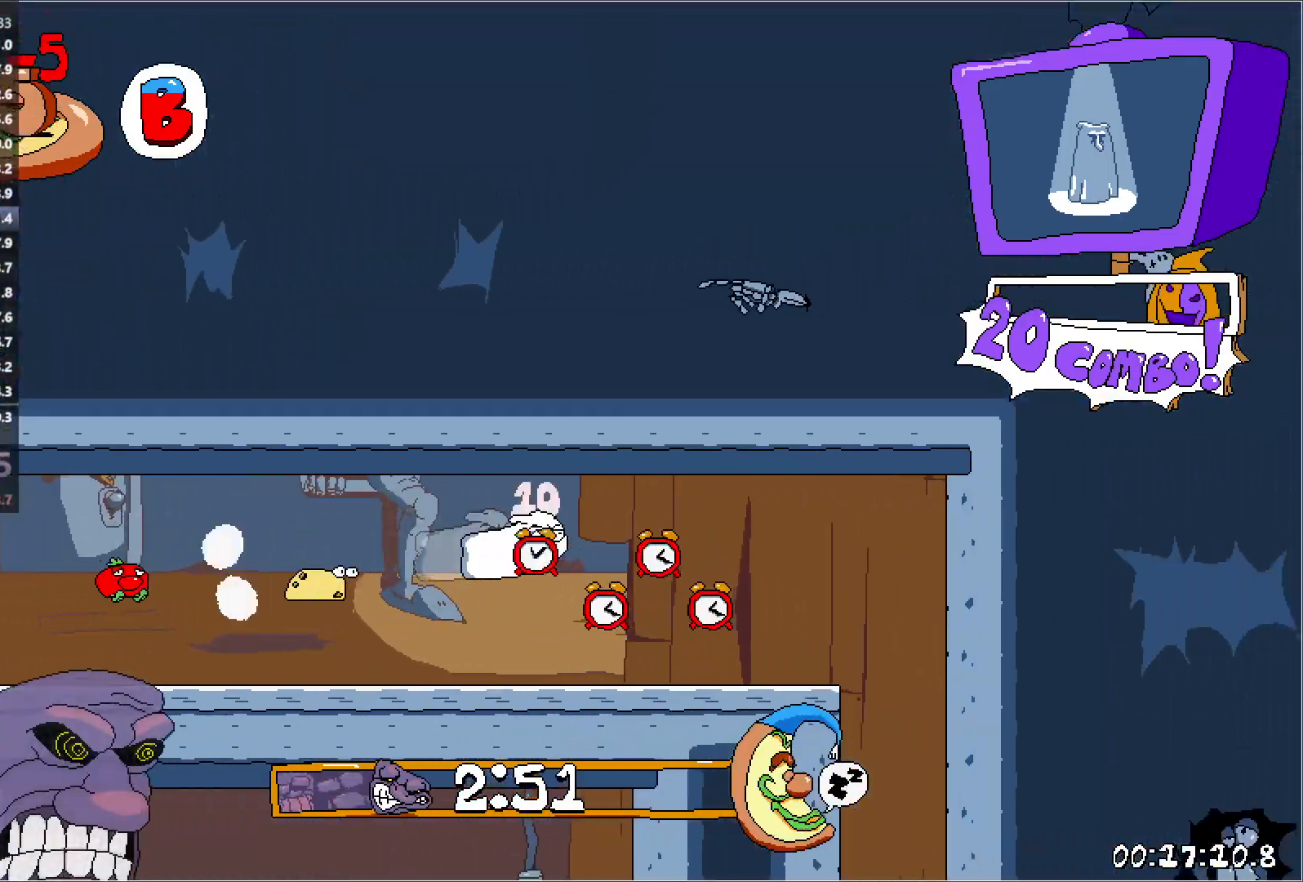
{"keys": ["down", "left", "run"], "events": [[200, "down", "down"], [250, "left", "down"], [250, "right", "up"]]}
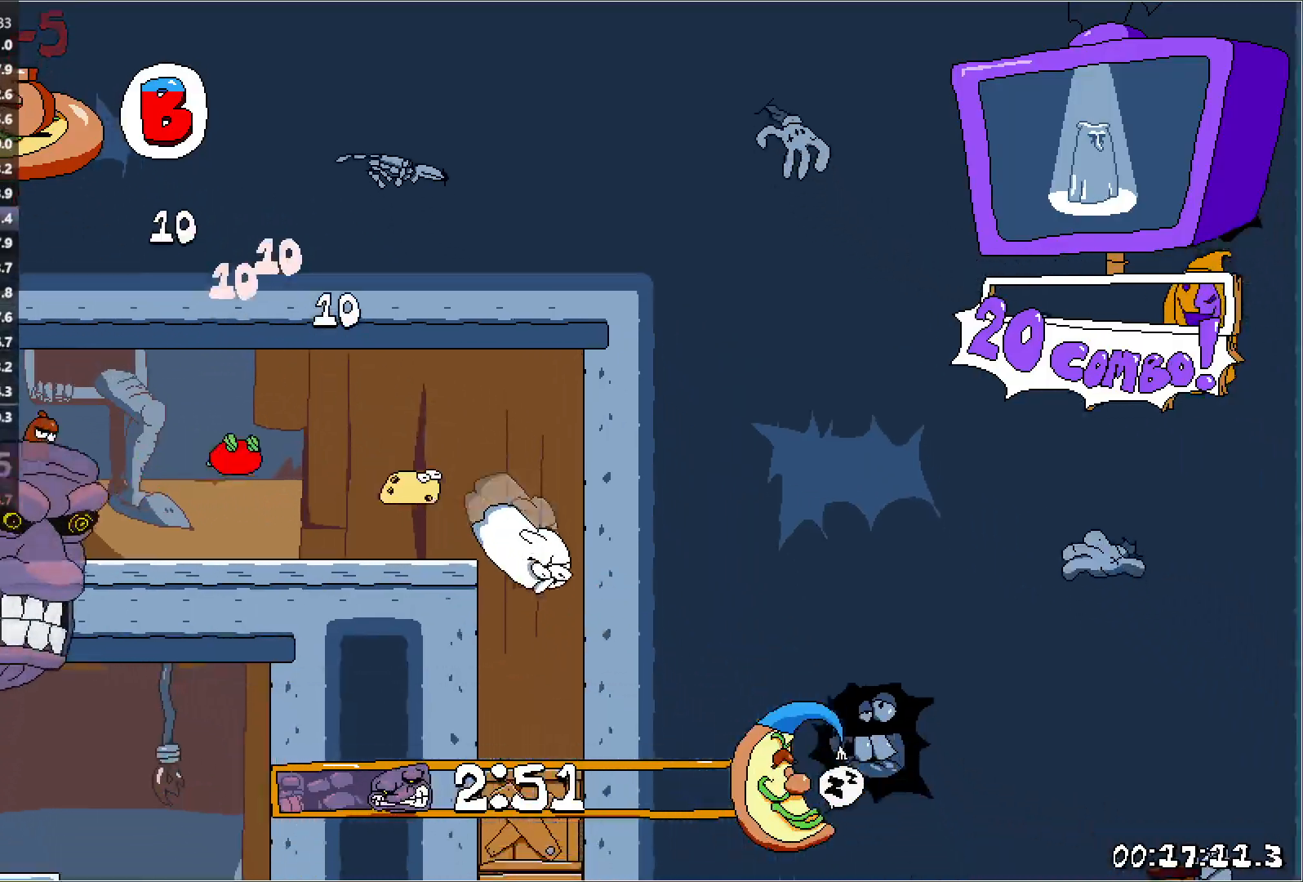
{"keys": ["down", "run"], "events": [[67, "left", "up"]]}
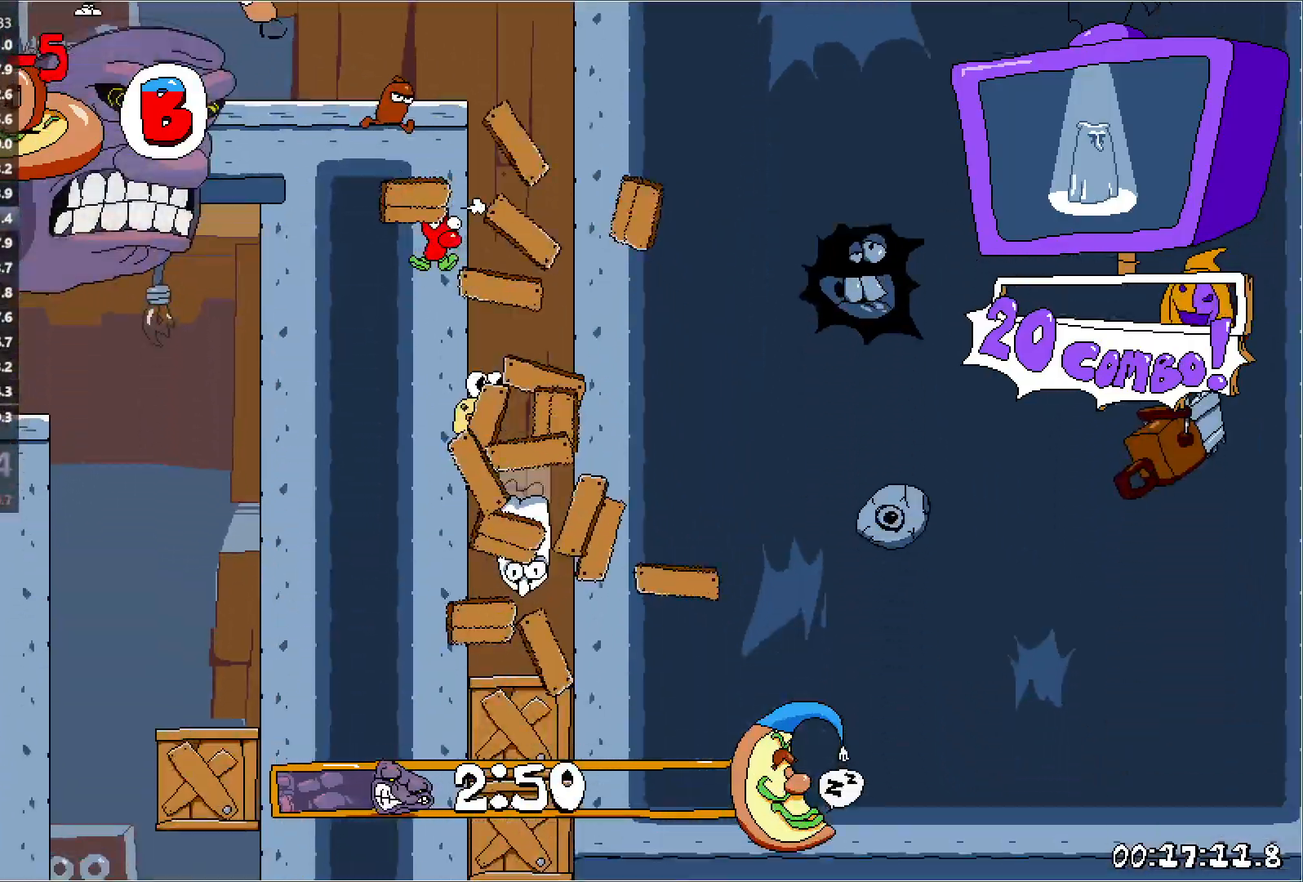
{"keys": ["right", "run"], "events": [[350, "right", "down"], [417, "down", "up"]]}
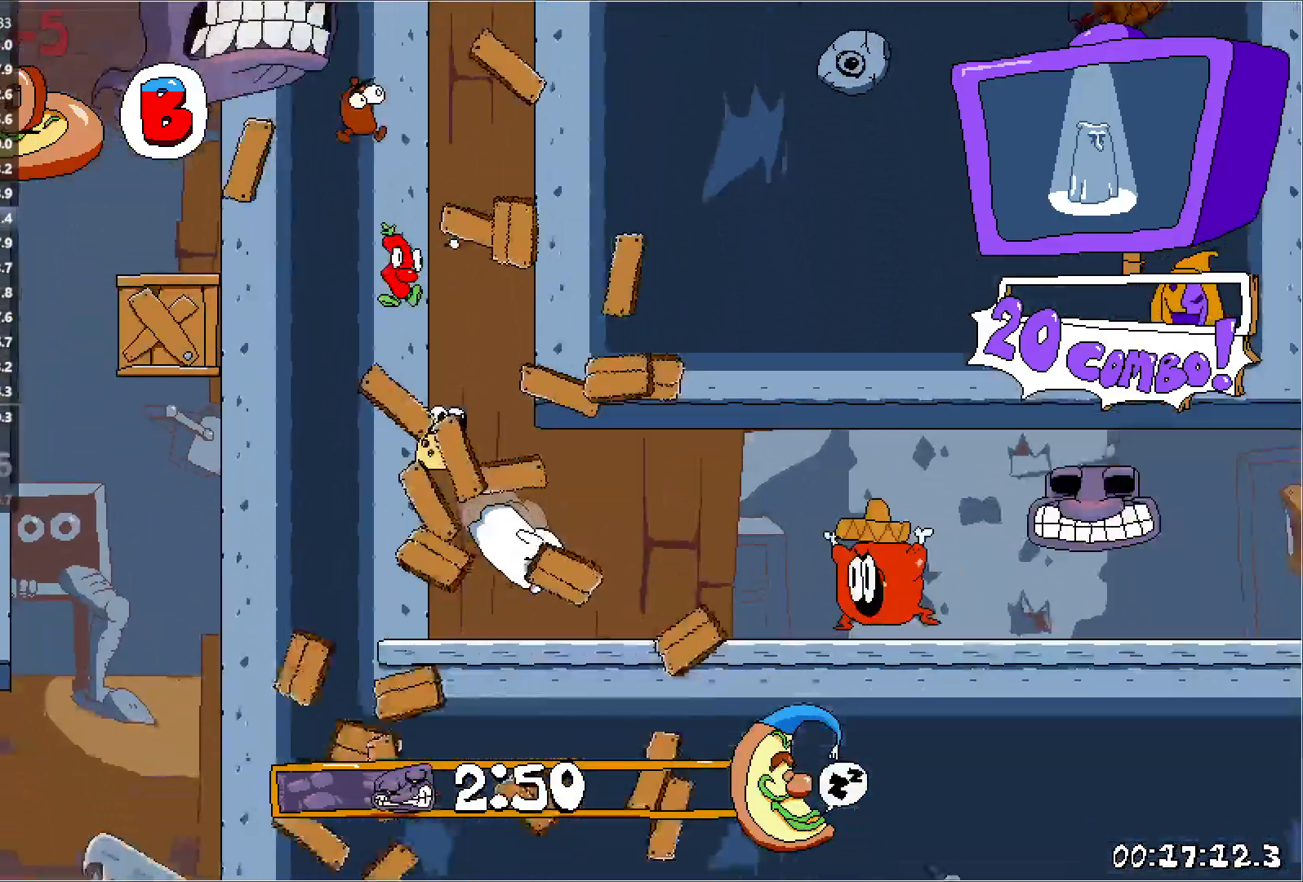
{"keys": ["right", "run"], "events": []}
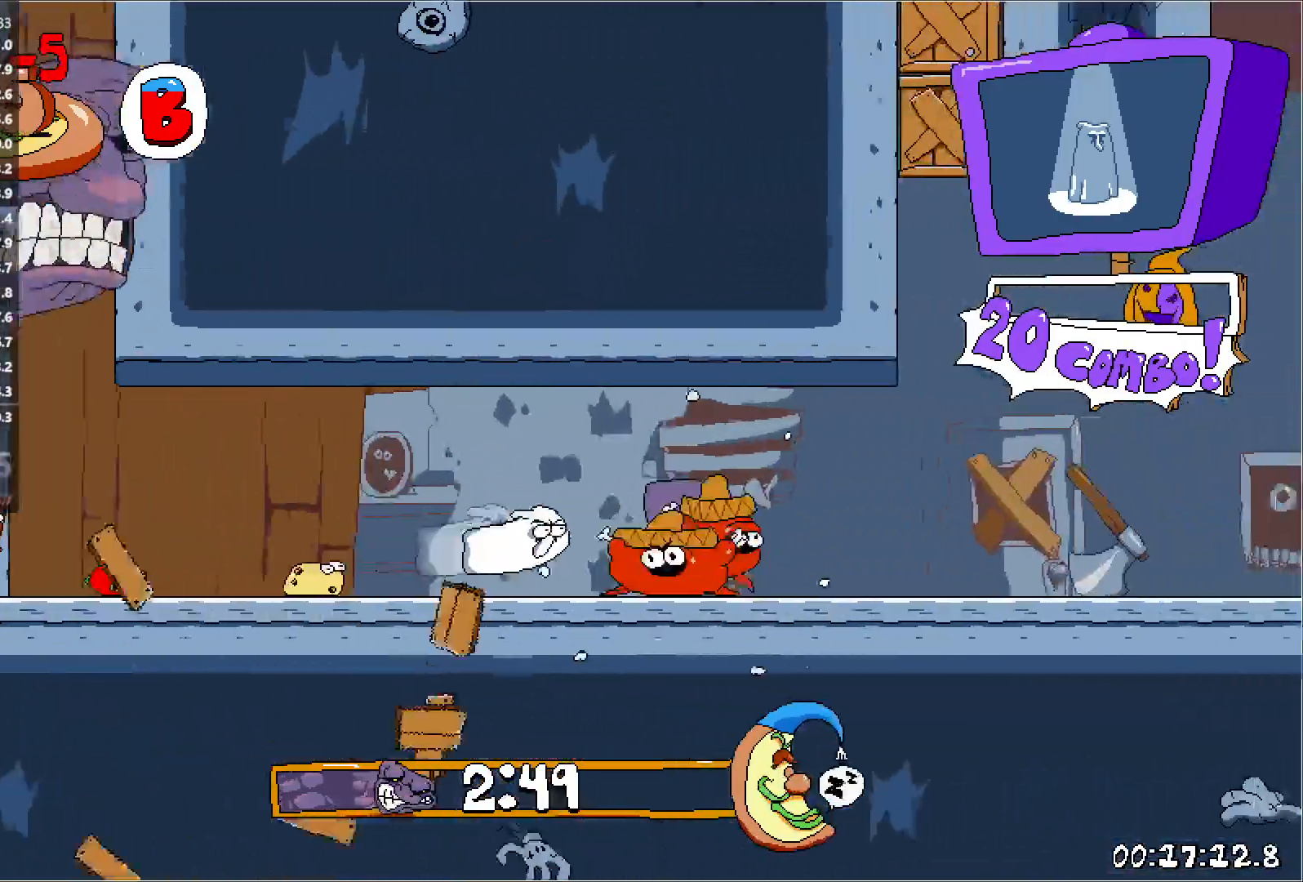
{"keys": ["right", "run", "up"], "events": [[500, "up", "down"]]}
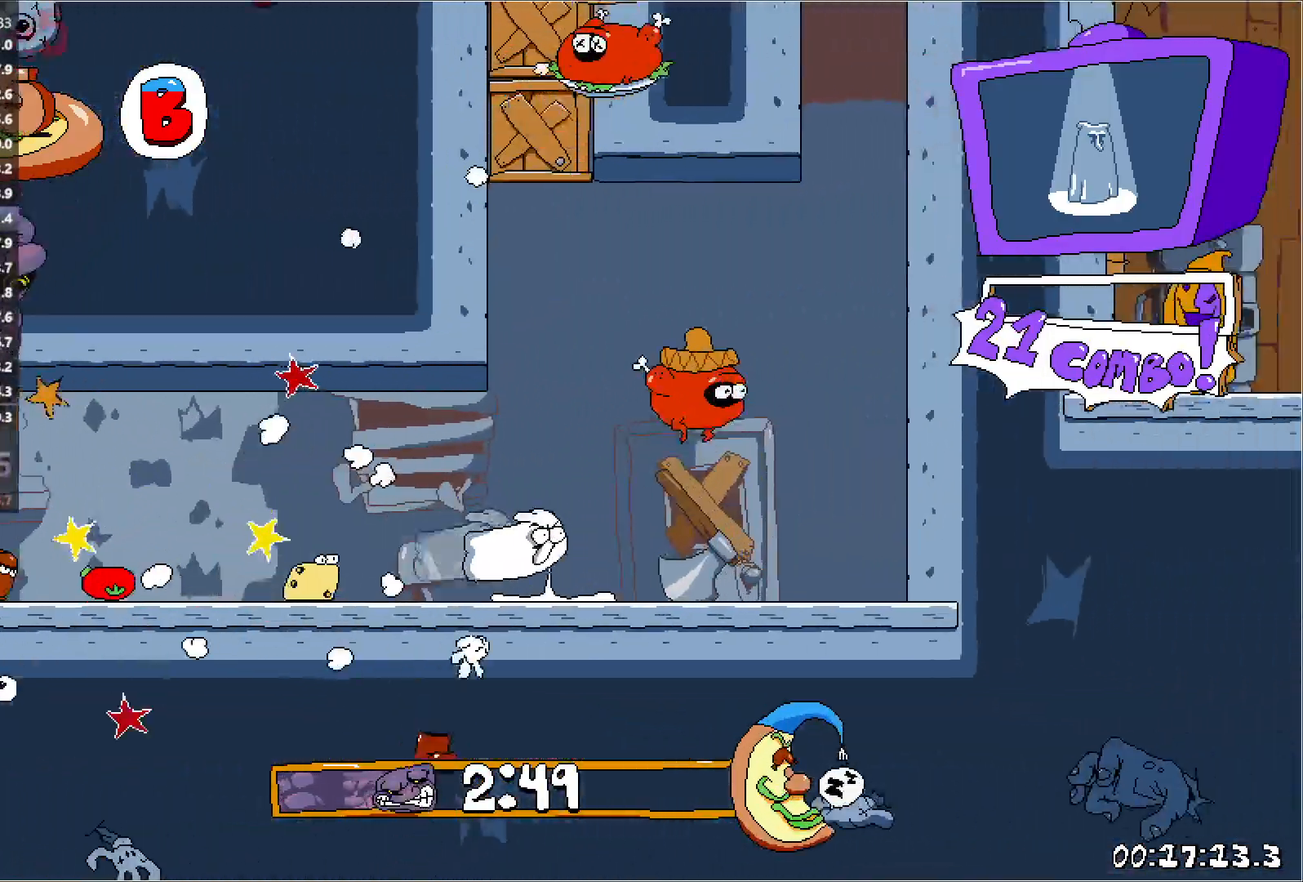
{"keys": ["run", "up"], "events": [[400, "right", "up"]]}
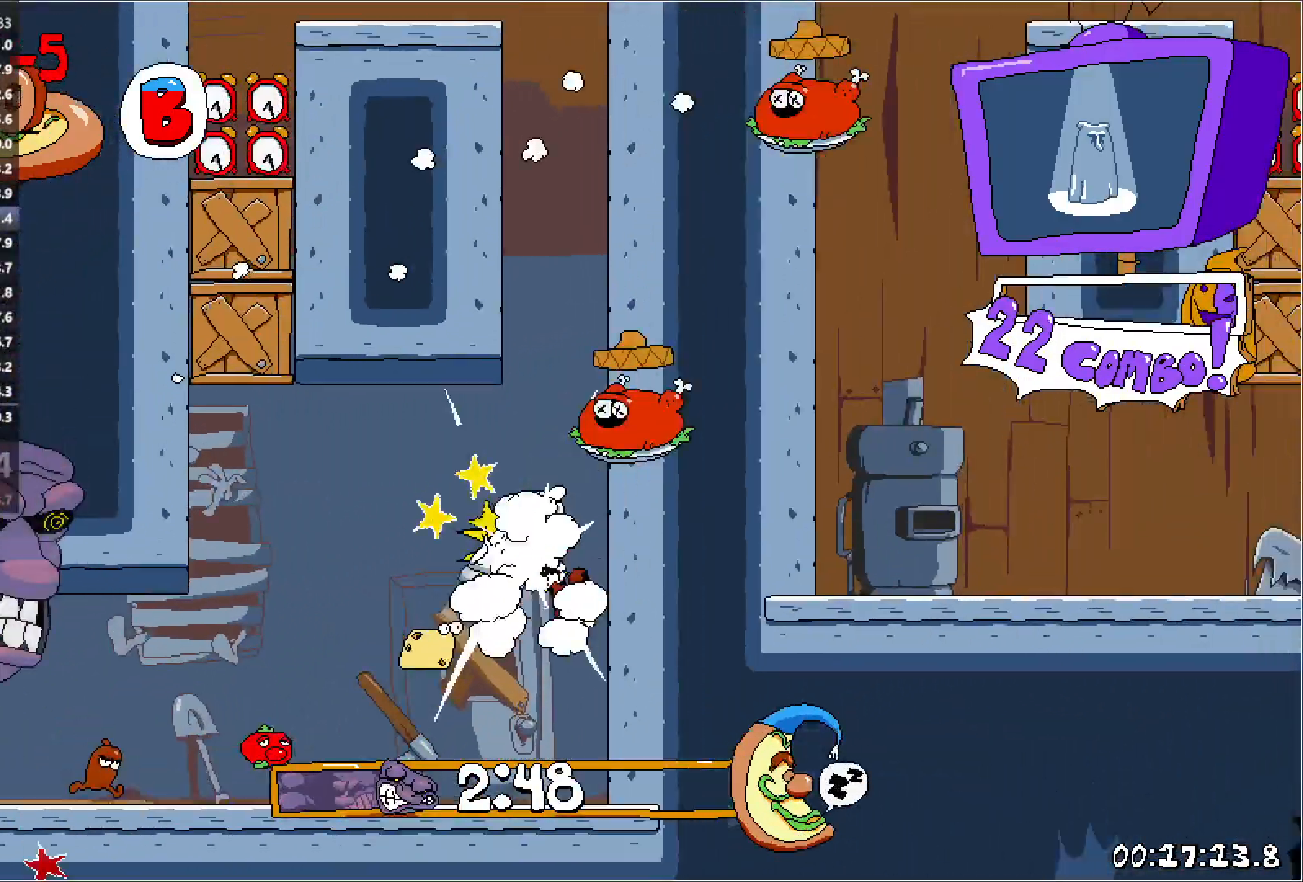
{"keys": ["run", "up"], "events": [[33, "left", "down"], [150, "left", "up"], [400, "left", "down"], [467, "left", "up"]]}